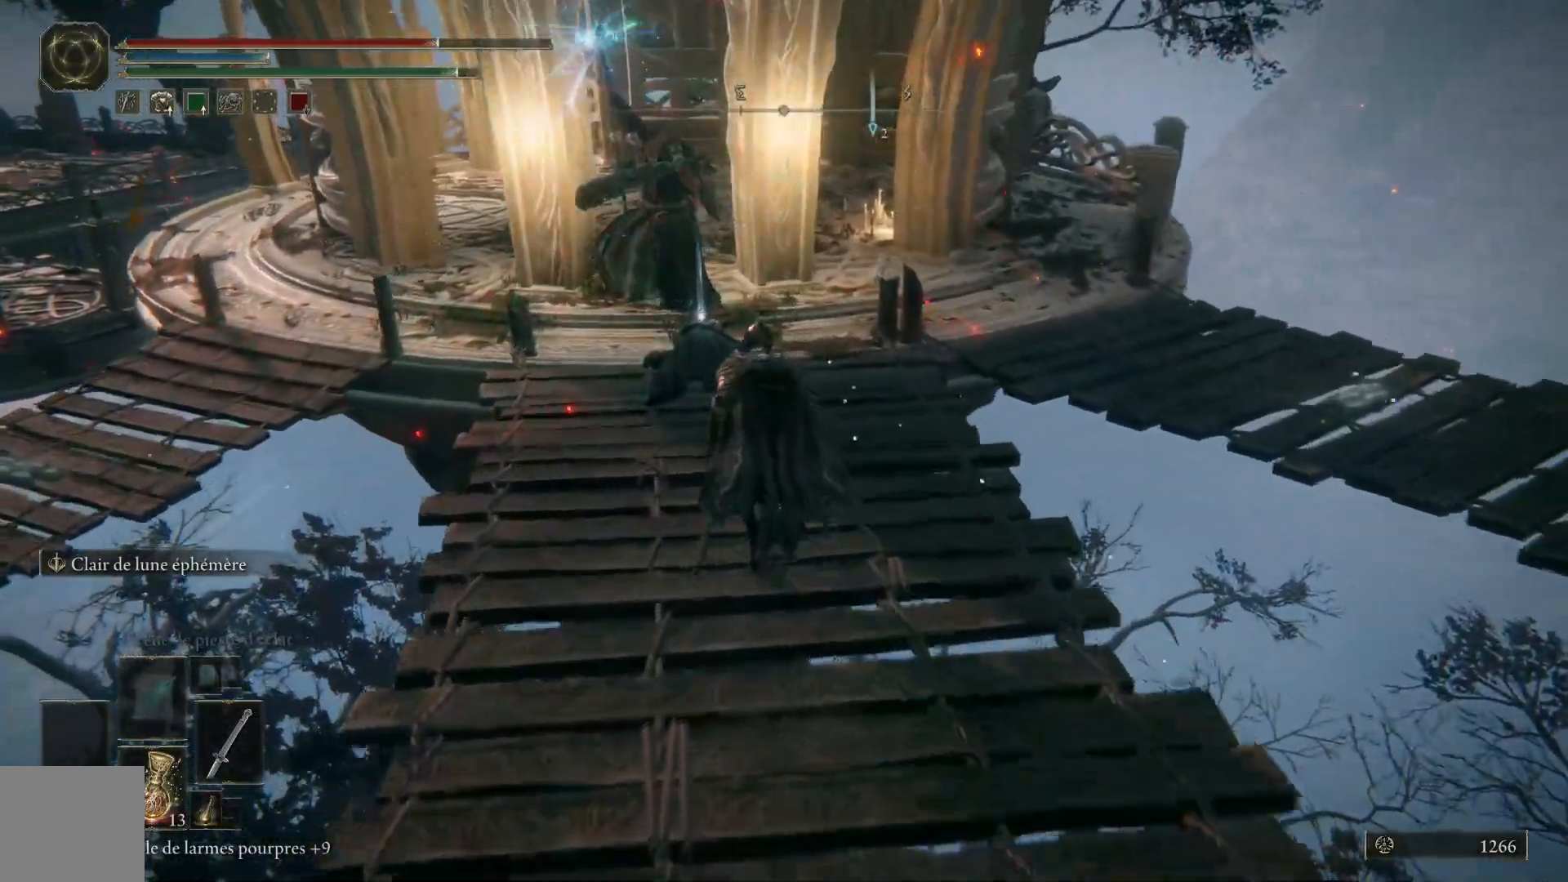
Gameplay with a controller (Xbox layout); each line is a JSON object with the inputs held at the frame after it. "events" lists button and stick changes between this image and that frame as [ms after this image, input, new state], when the widget could be followed in between.
{"buttons": [], "left_stick": "up", "right_stick": "center", "events": [[17, "B", "down"], [183, "B", "up"]]}
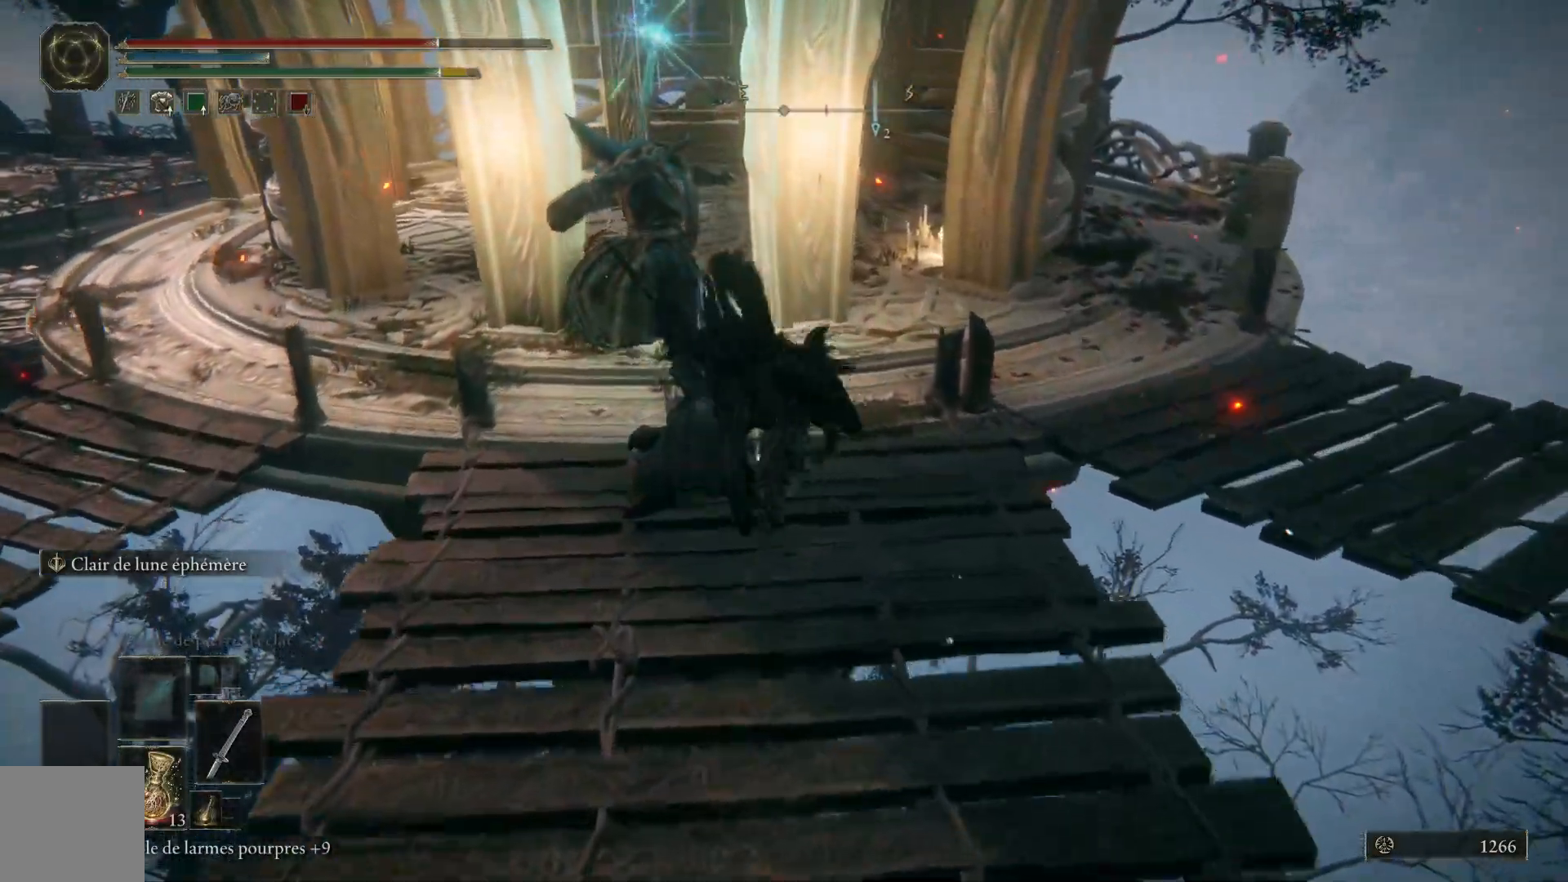
{"buttons": ["Y"], "left_stick": "up", "right_stick": "center", "events": [[167, "Y", "down"], [217, "Y", "up"], [317, "Y", "down"], [367, "Y", "up"], [450, "Y", "down"]]}
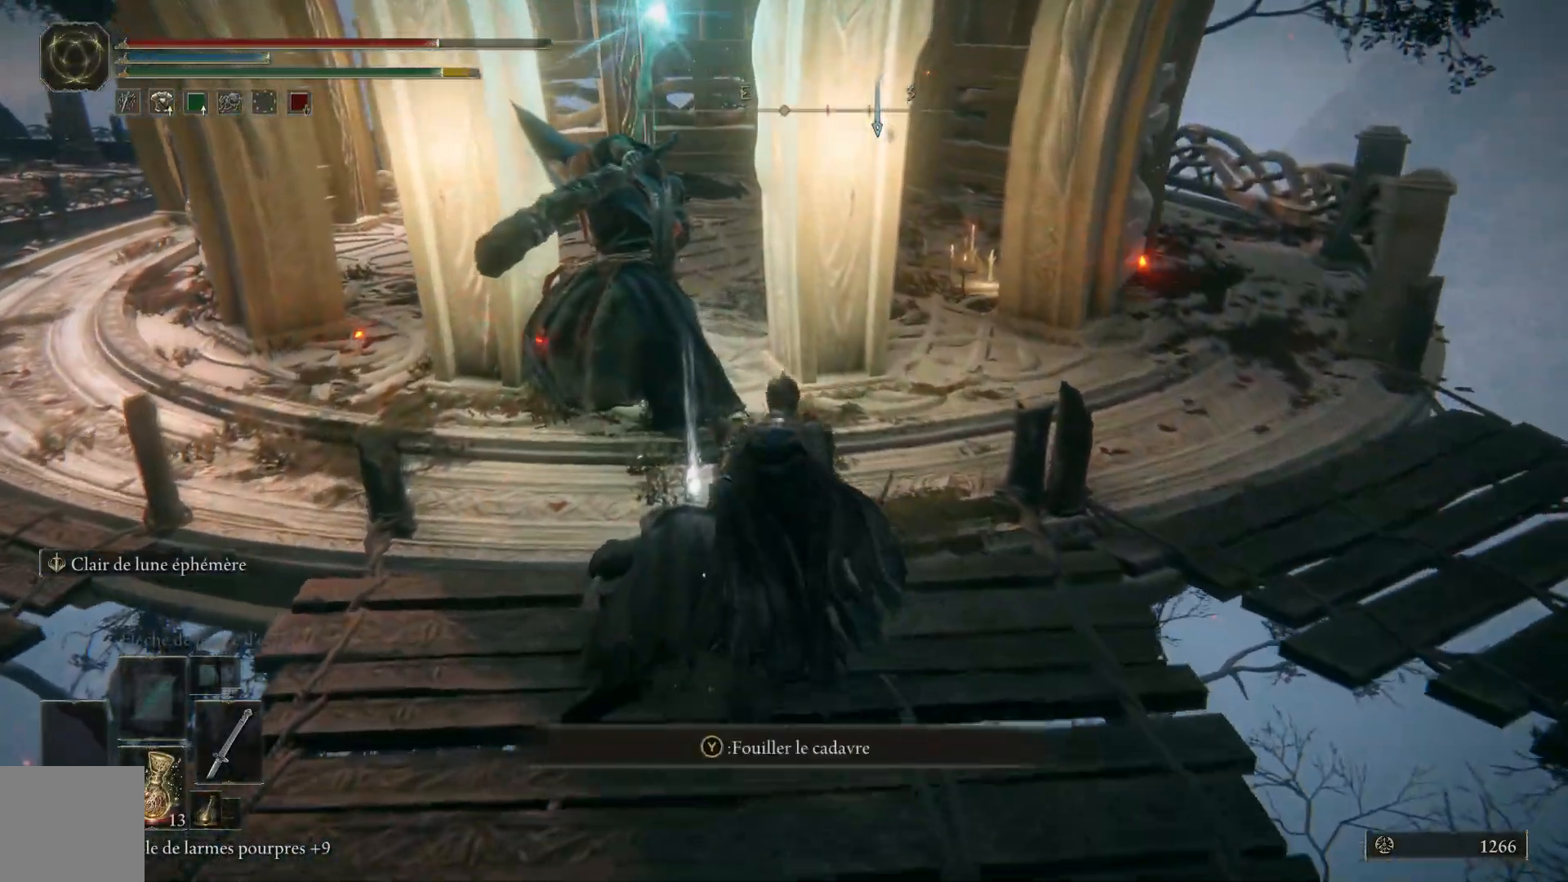
{"buttons": ["B"], "left_stick": "up", "right_stick": "center", "events": [[33, "Y", "up"], [117, "Y", "down"], [200, "Y", "up"], [267, "Y", "down"], [333, "Y", "up"], [417, "B", "down"]]}
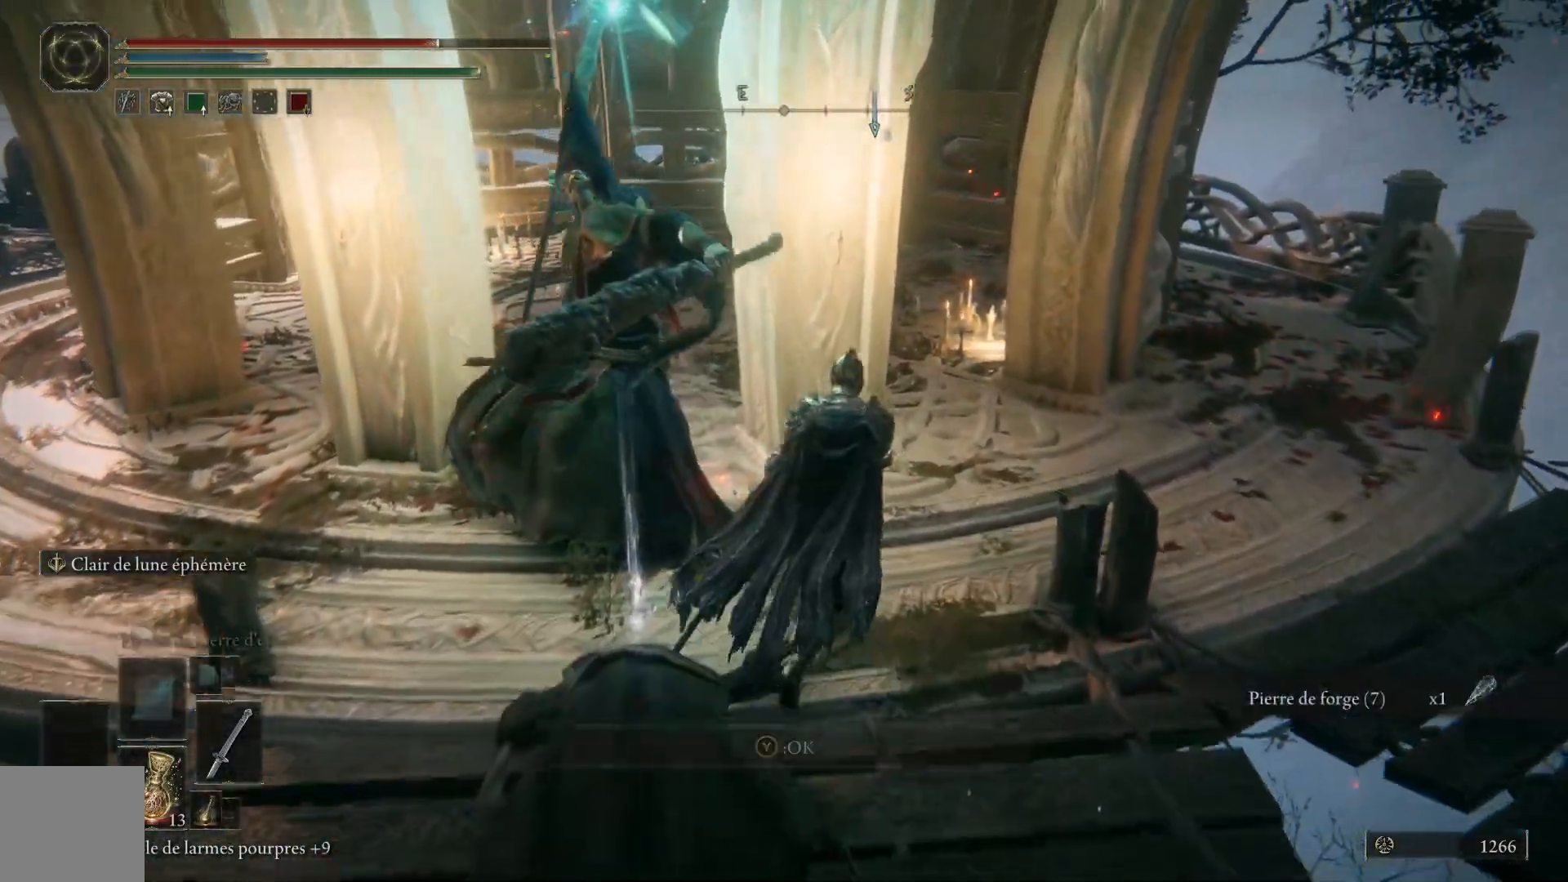
{"buttons": [], "left_stick": "up", "right_stick": "center", "events": [[17, "B", "up"]]}
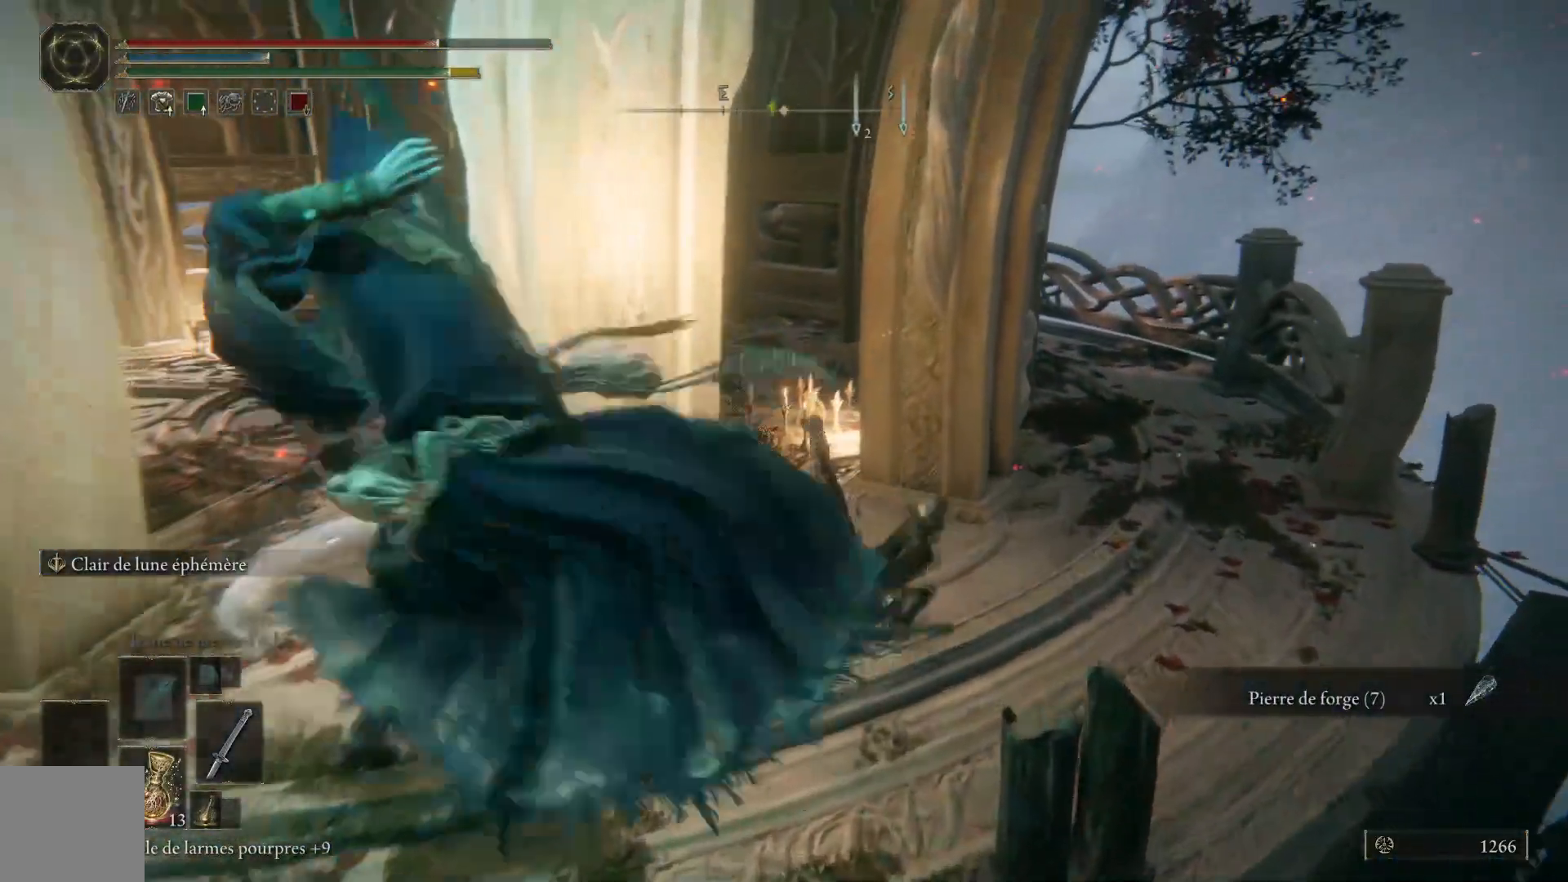
{"buttons": [], "left_stick": "up-left", "right_stick": "center", "events": [[17, "B", "down"], [150, "B", "up"], [367, "left_stick", "up-left"]]}
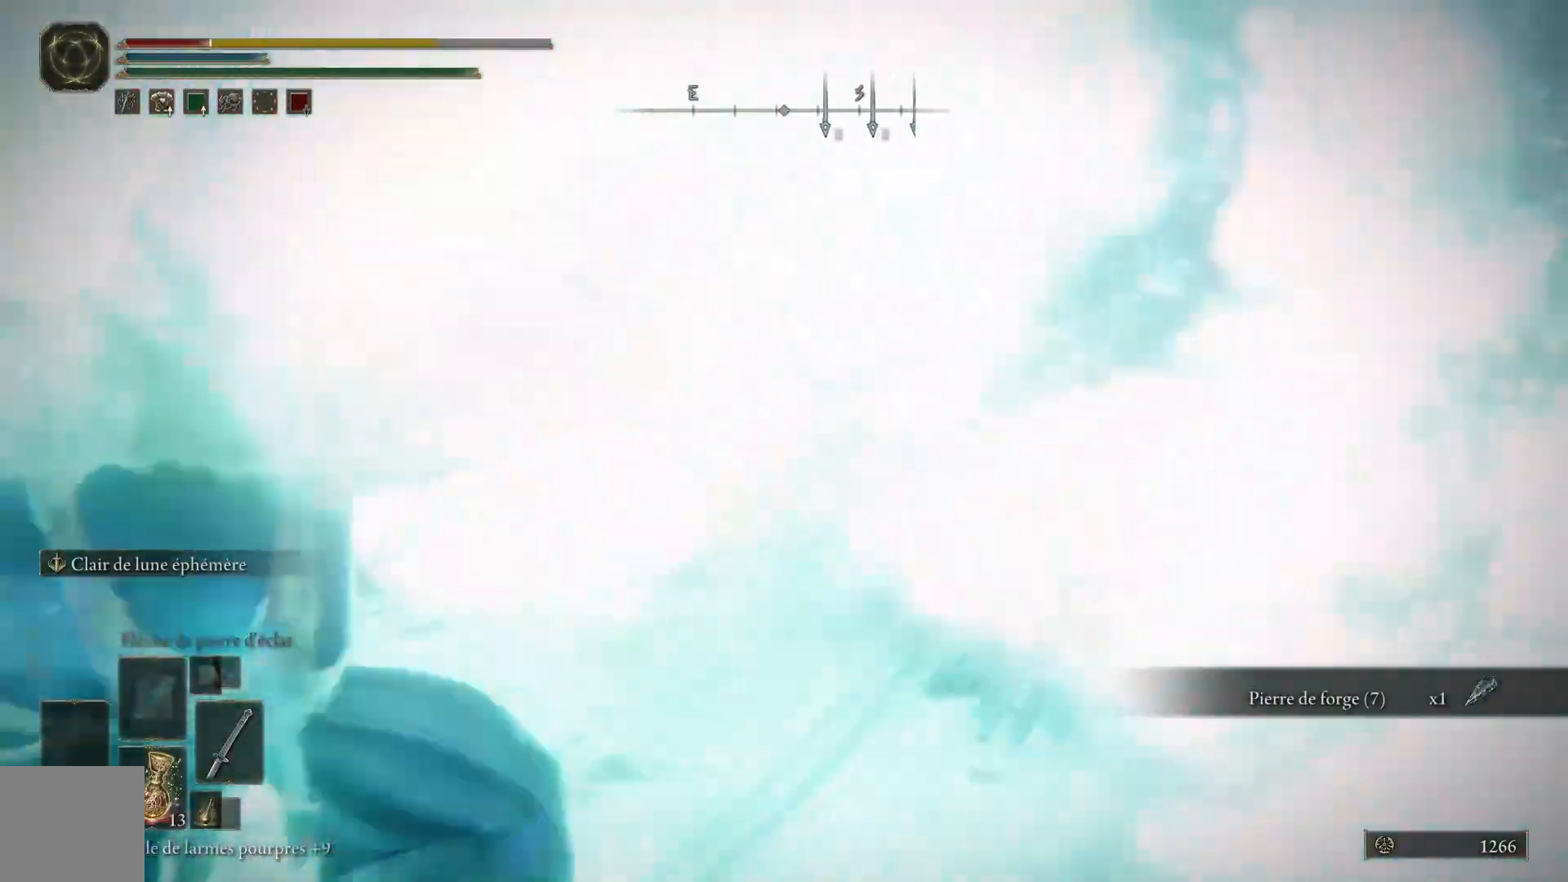
{"buttons": [], "left_stick": "up-left", "right_stick": "center", "events": [[83, "right_stick", "down-left"], [433, "right_stick", "center"]]}
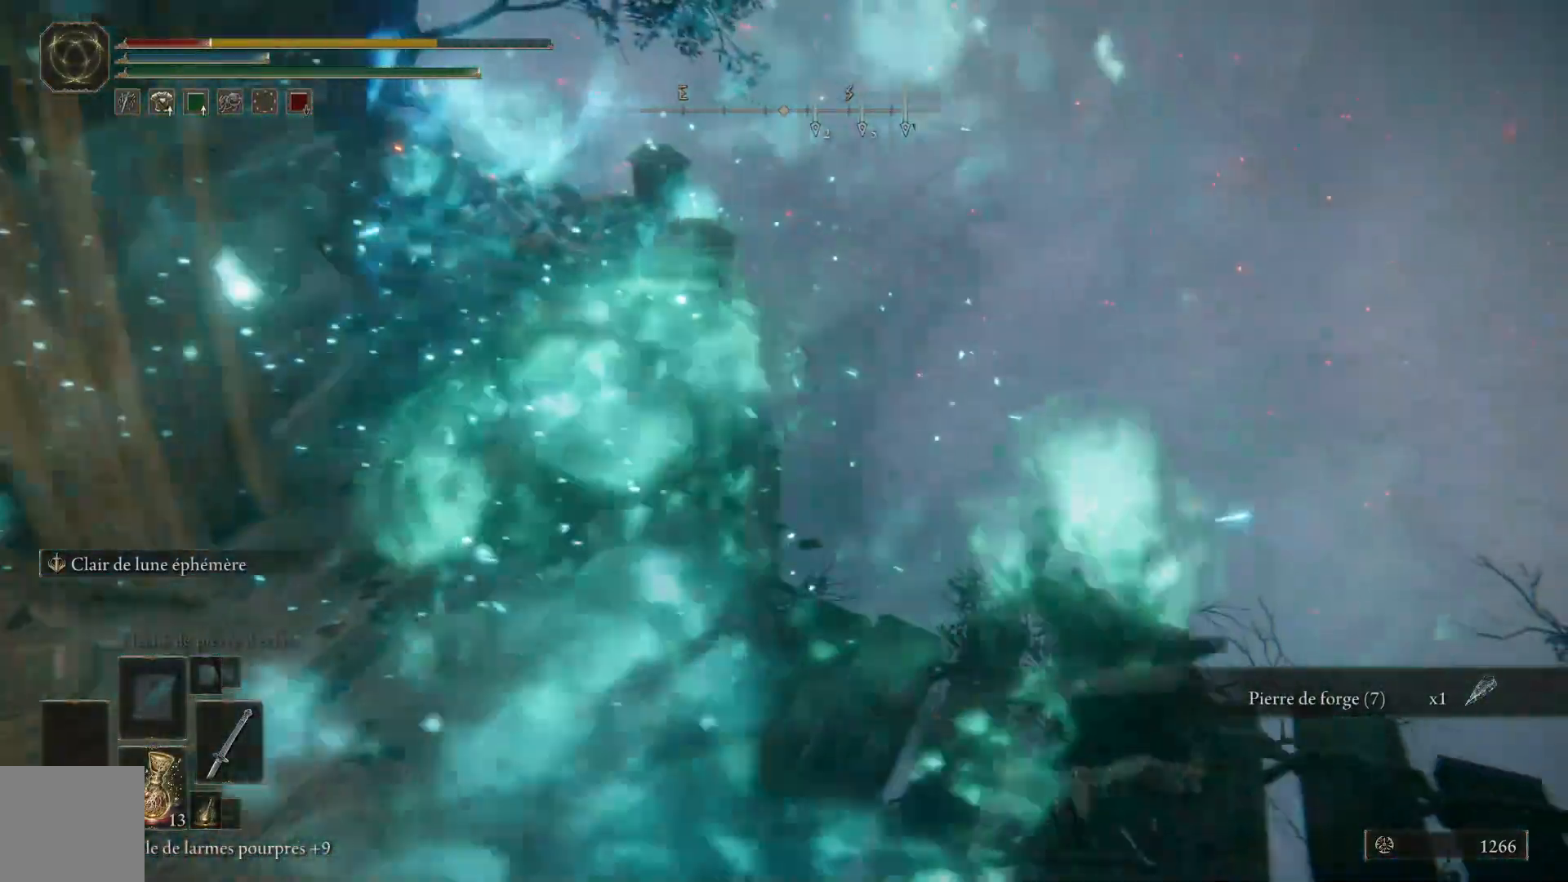
{"buttons": [], "left_stick": "down-left", "right_stick": "down-left", "events": [[133, "B", "down"], [317, "B", "up"], [483, "left_stick", "down-left"], [500, "right_stick", "down-left"]]}
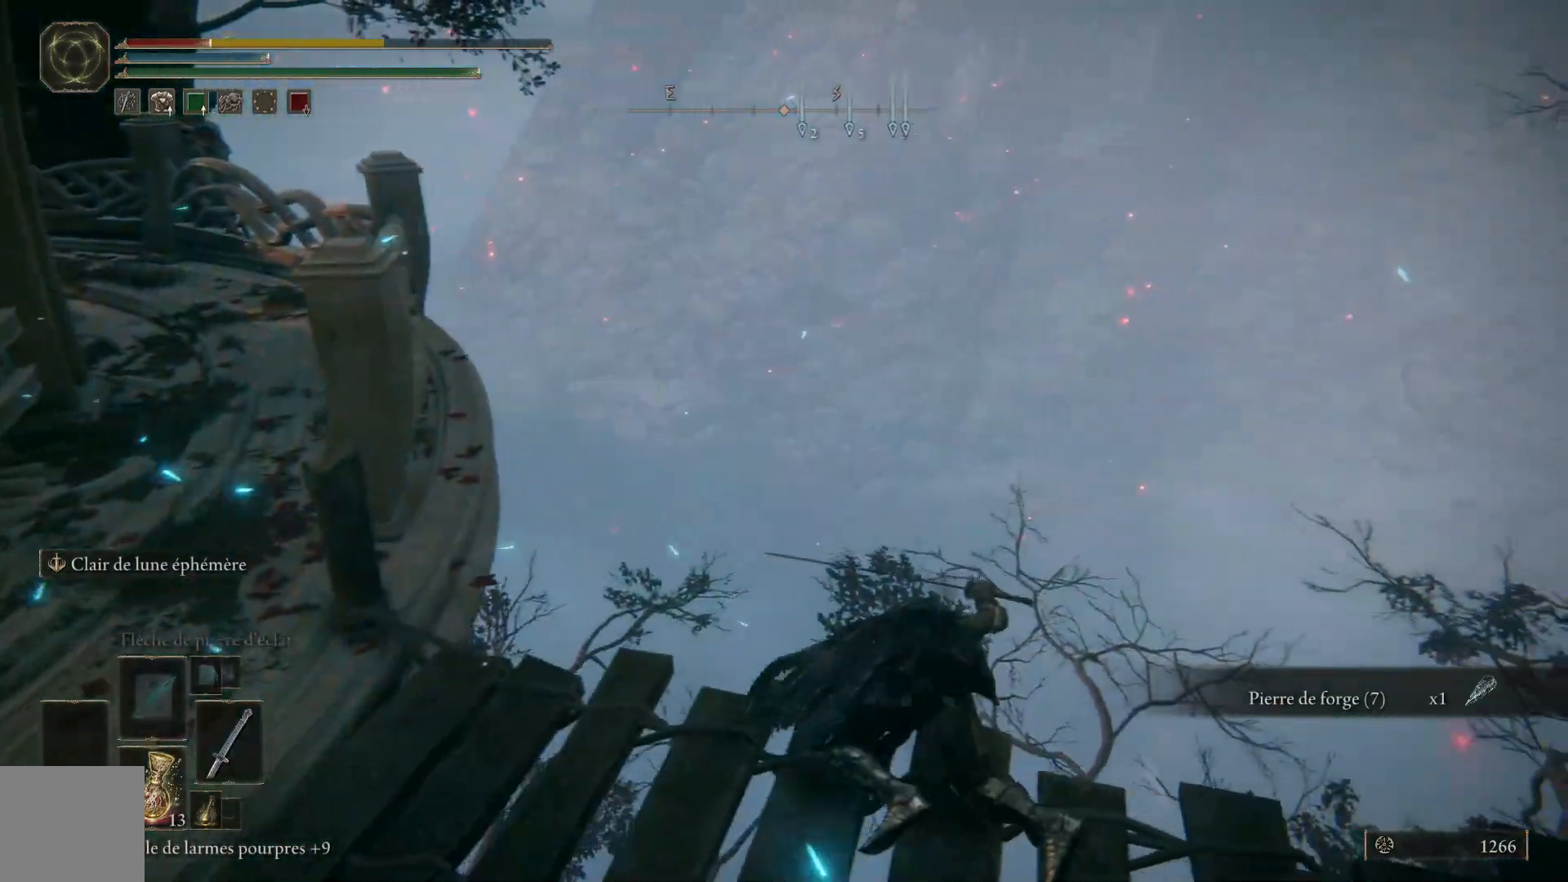
{"buttons": [], "left_stick": "left", "right_stick": "up-left", "events": [[250, "right_stick", "left"], [317, "left_stick", "left"], [400, "right_stick", "up-left"]]}
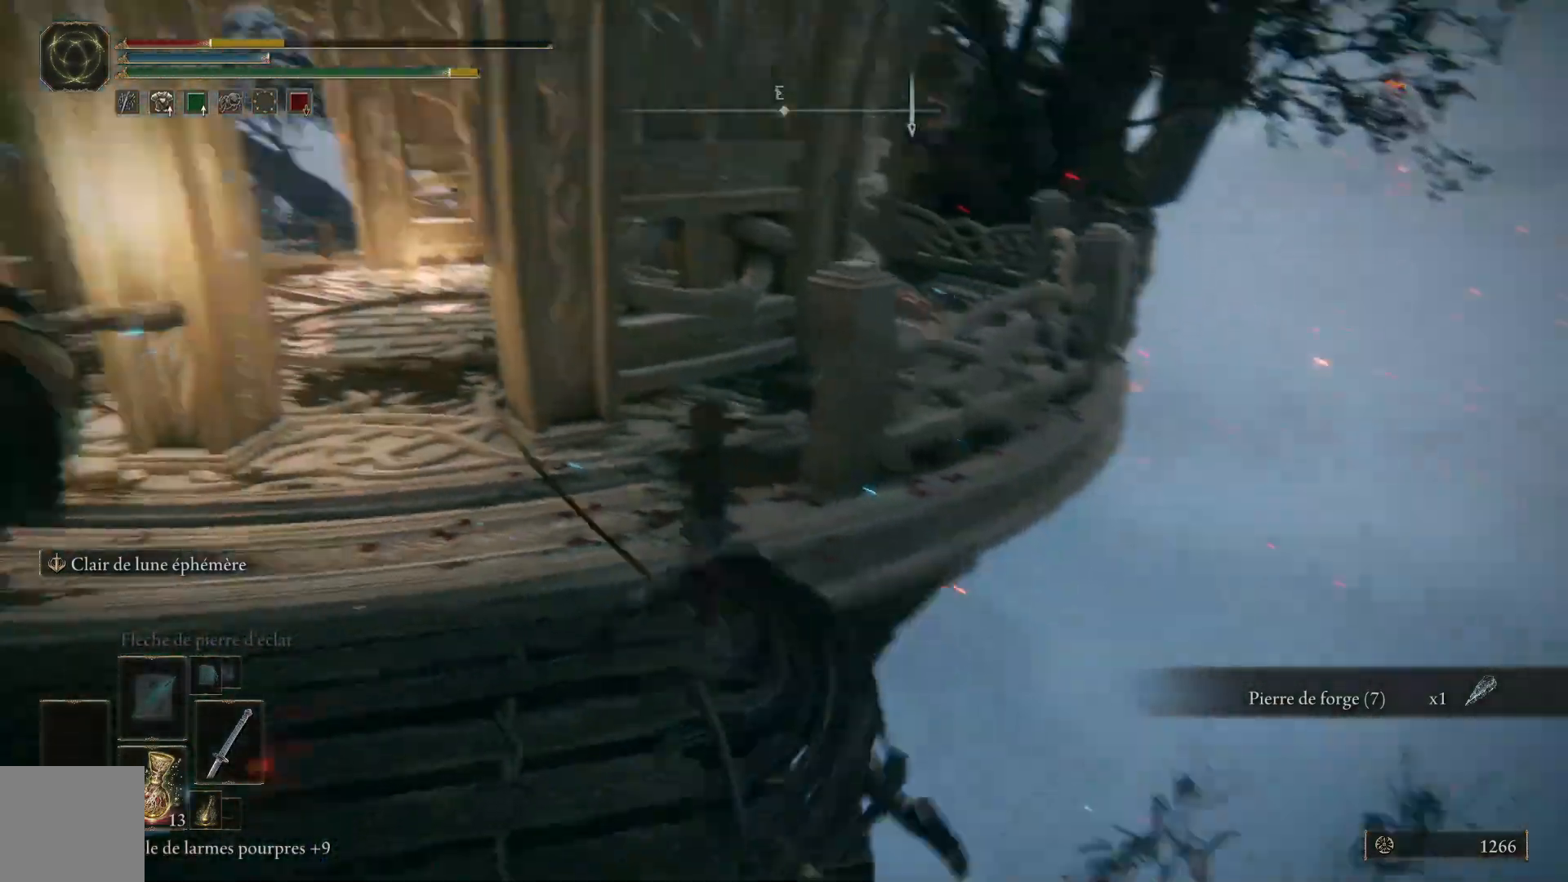
{"buttons": [], "left_stick": "up-right", "right_stick": "center", "events": [[17, "left_stick", "up-left"], [100, "right_stick", "center"], [167, "B", "down"], [250, "B", "up"], [350, "left_stick", "up"], [450, "left_stick", "up-right"]]}
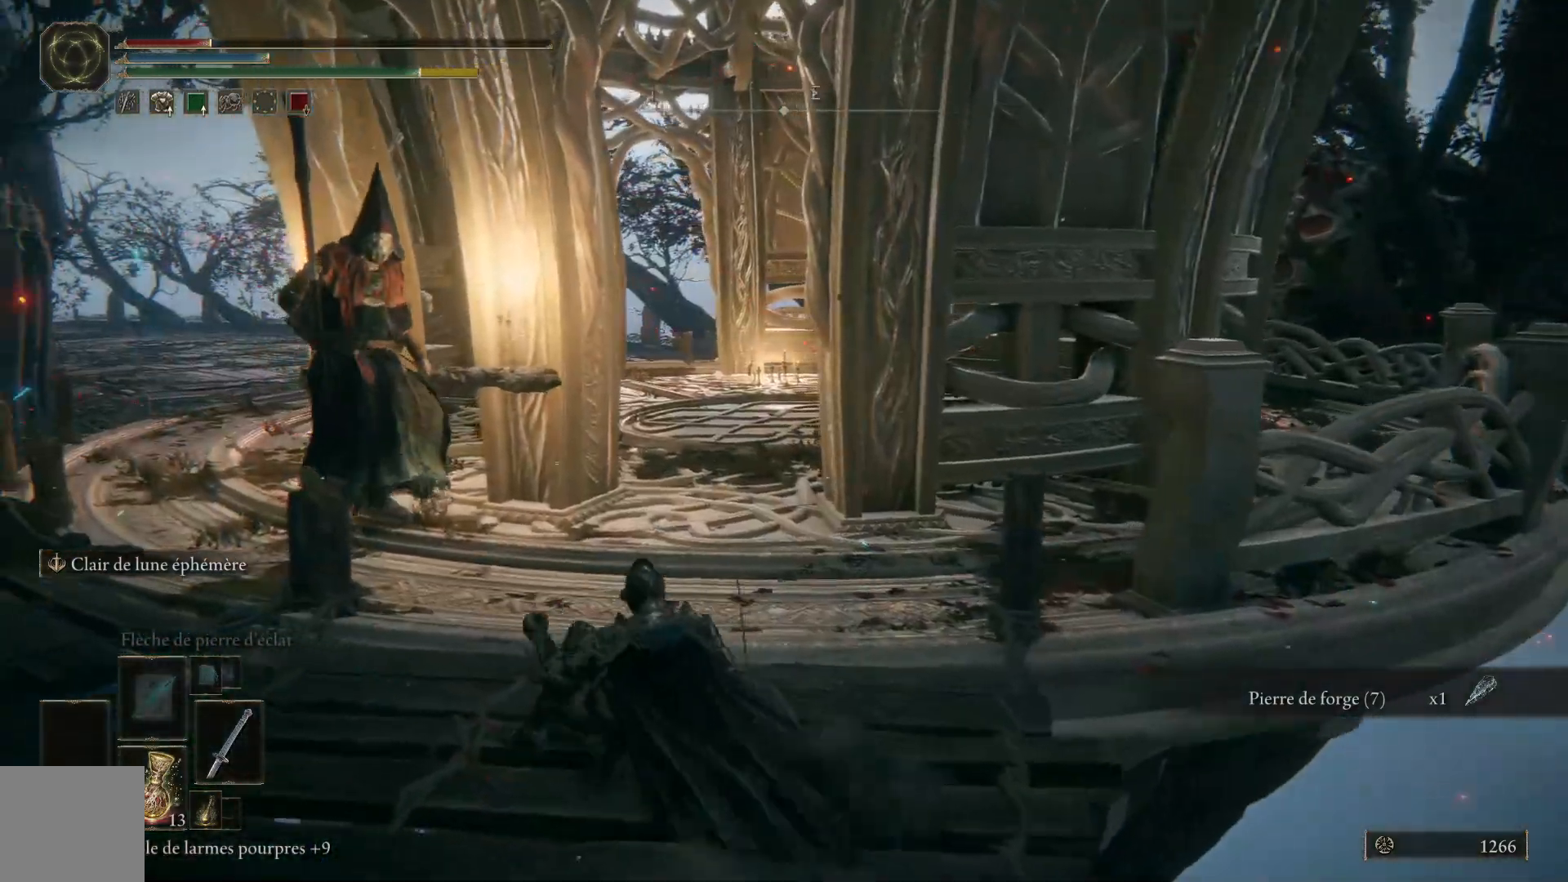
{"buttons": ["B"], "left_stick": "up-right", "right_stick": "center", "events": [[100, "right_stick", "right"], [267, "right_stick", "center"], [417, "B", "down"]]}
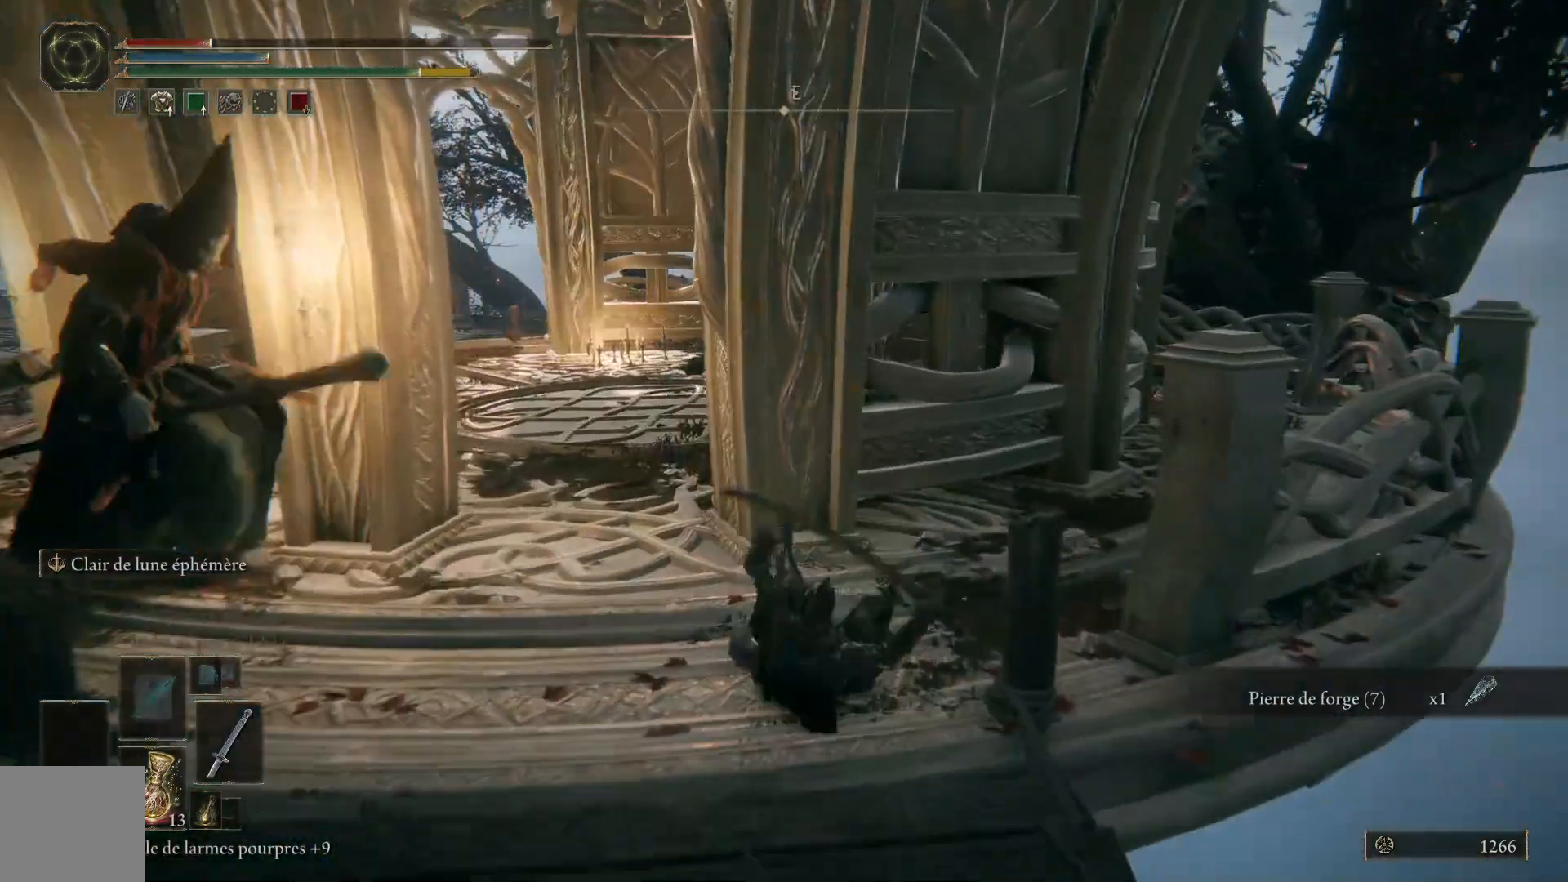
{"buttons": [], "left_stick": "up-right", "right_stick": "center", "events": [[67, "B", "up"], [283, "right_stick", "right"], [383, "right_stick", "center"]]}
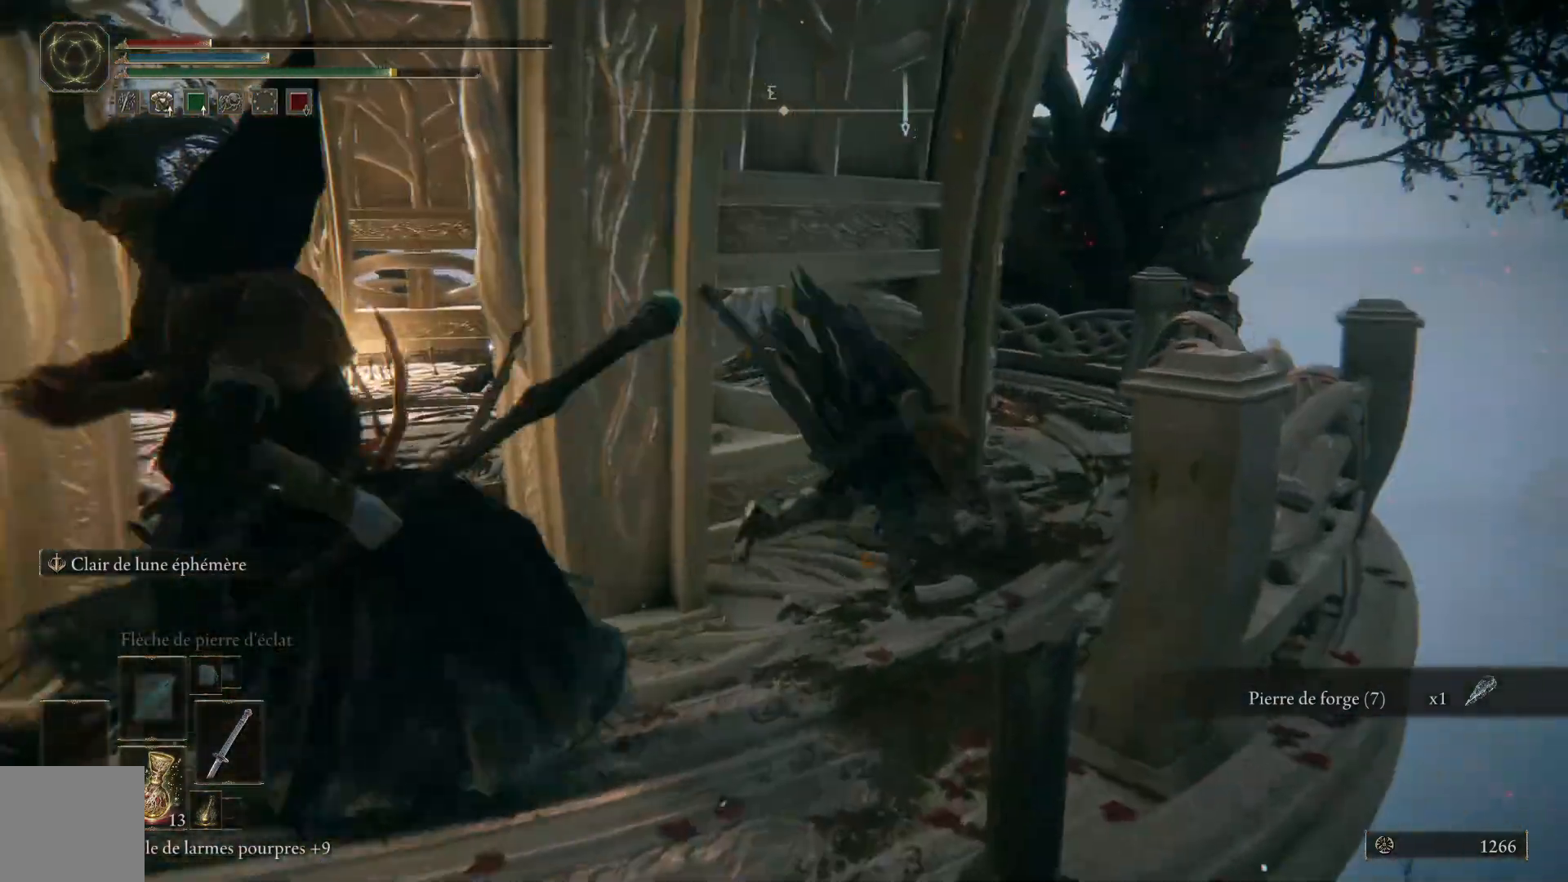
{"buttons": [], "left_stick": "up-right", "right_stick": "center", "events": [[67, "B", "down"], [250, "B", "up"]]}
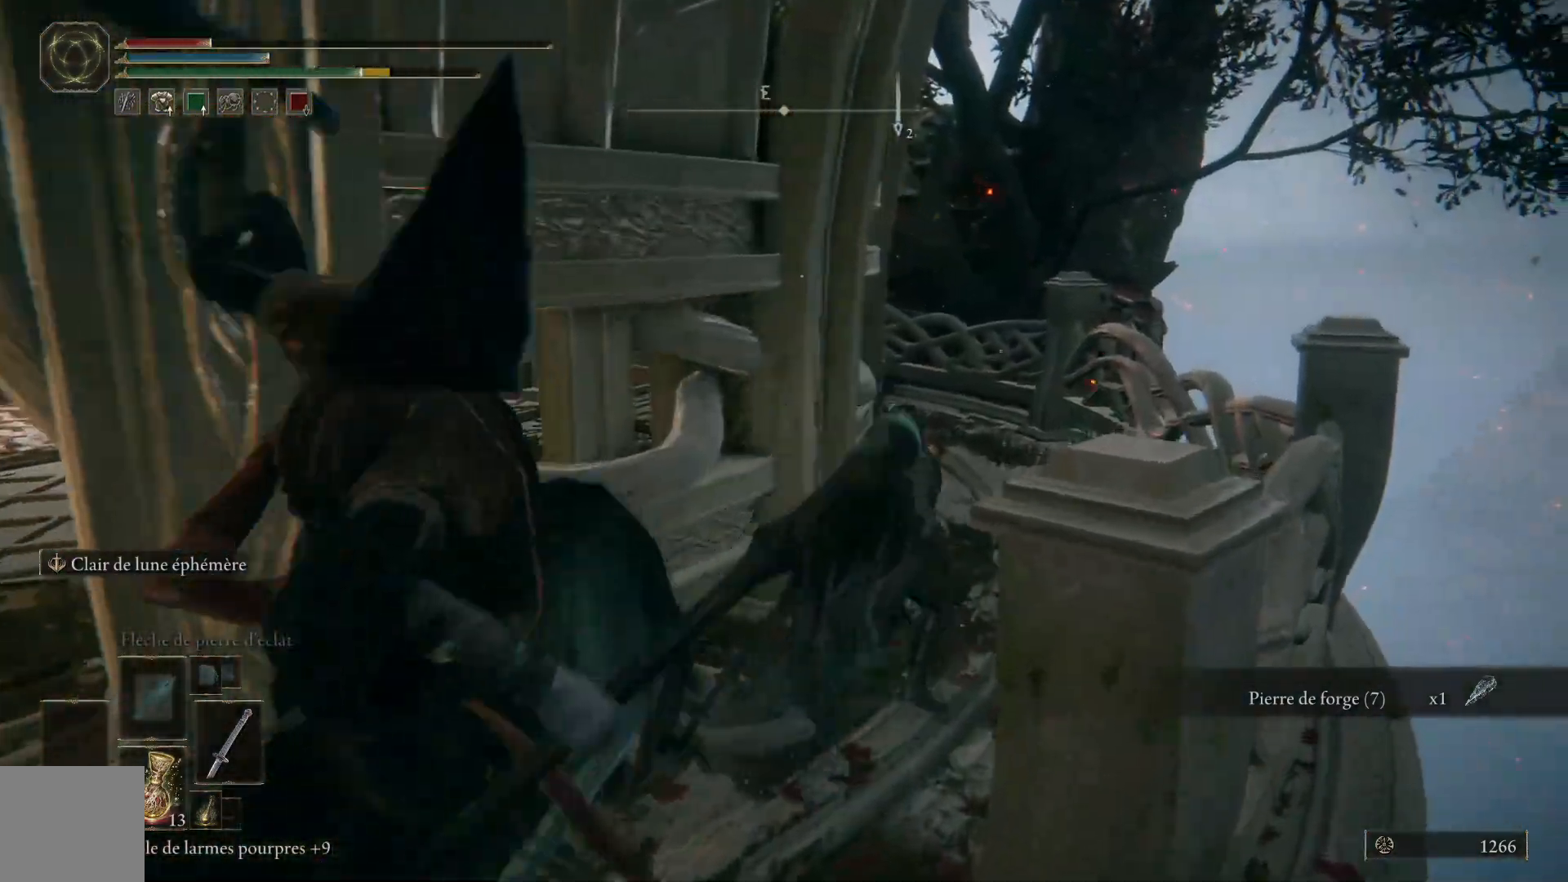
{"buttons": ["B"], "left_stick": "up", "right_stick": "center", "events": [[367, "B", "down"], [483, "left_stick", "up"]]}
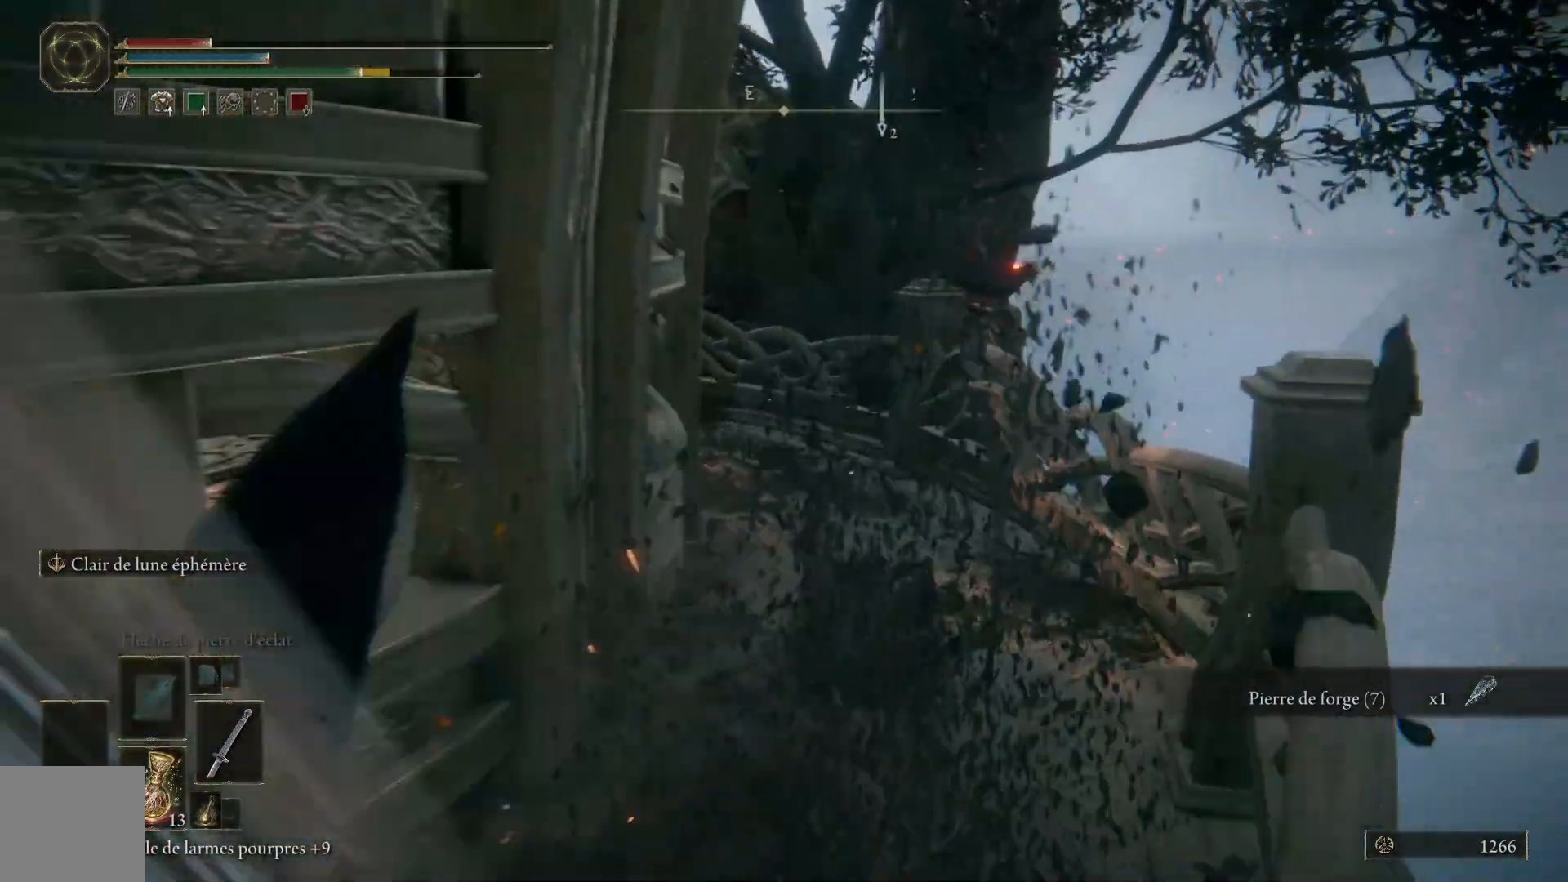
{"buttons": ["B"], "left_stick": "up", "right_stick": "center", "events": [[450, "B", "up"], [500, "B", "down"]]}
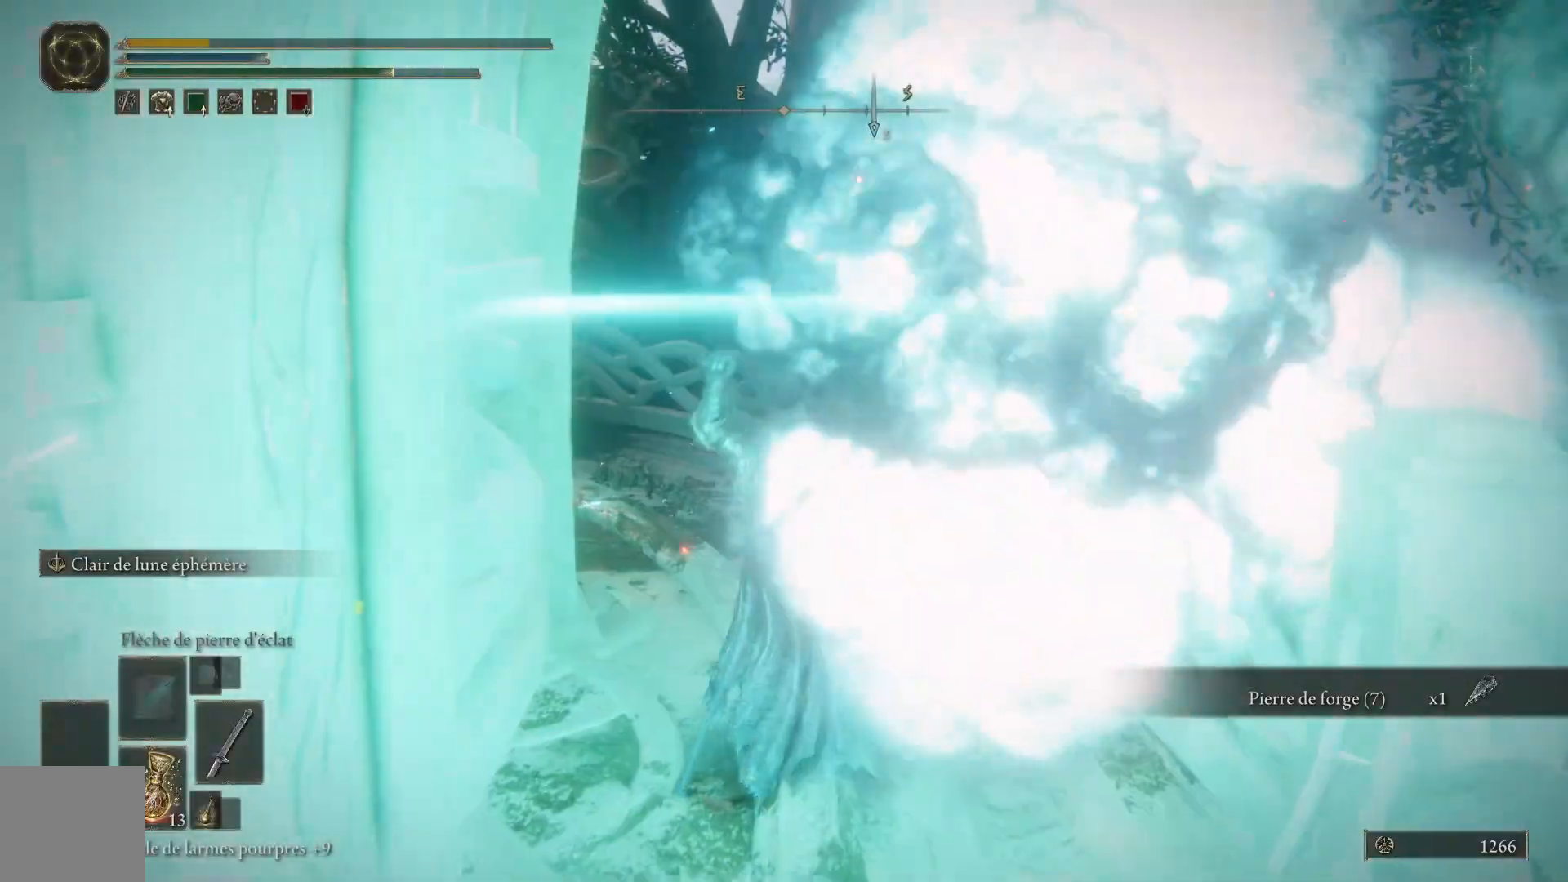
{"buttons": [], "left_stick": "up-left", "right_stick": "left", "events": [[67, "left_stick", "up-left"], [133, "B", "up"], [333, "right_stick", "left"]]}
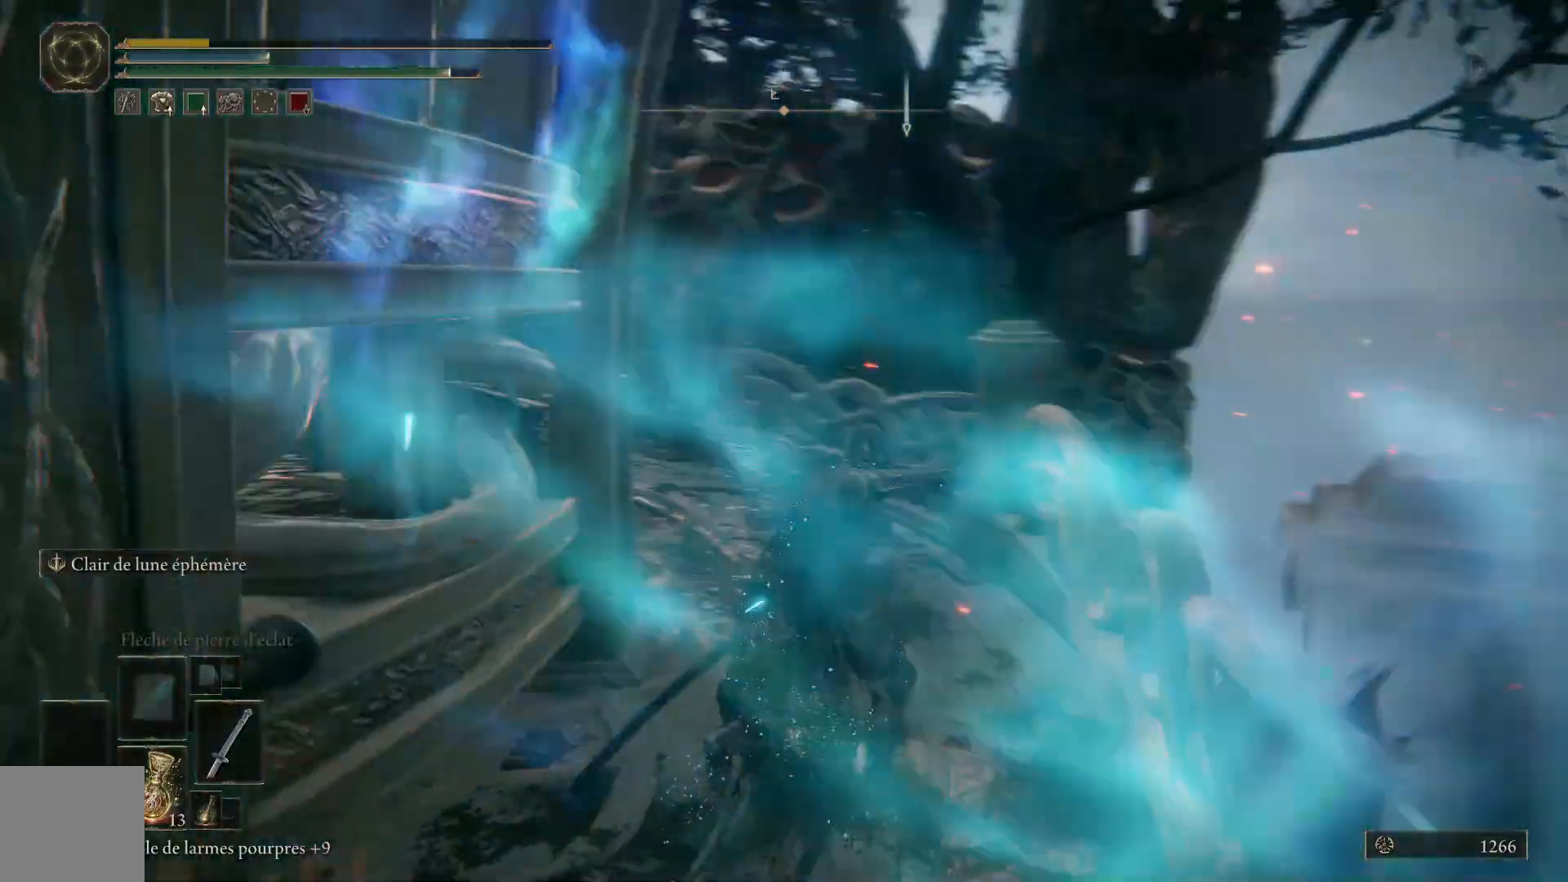
{"buttons": [], "left_stick": "up-right", "right_stick": "center", "events": [[150, "left_stick", "up"], [300, "left_stick", "up-right"], [417, "right_stick", "center"]]}
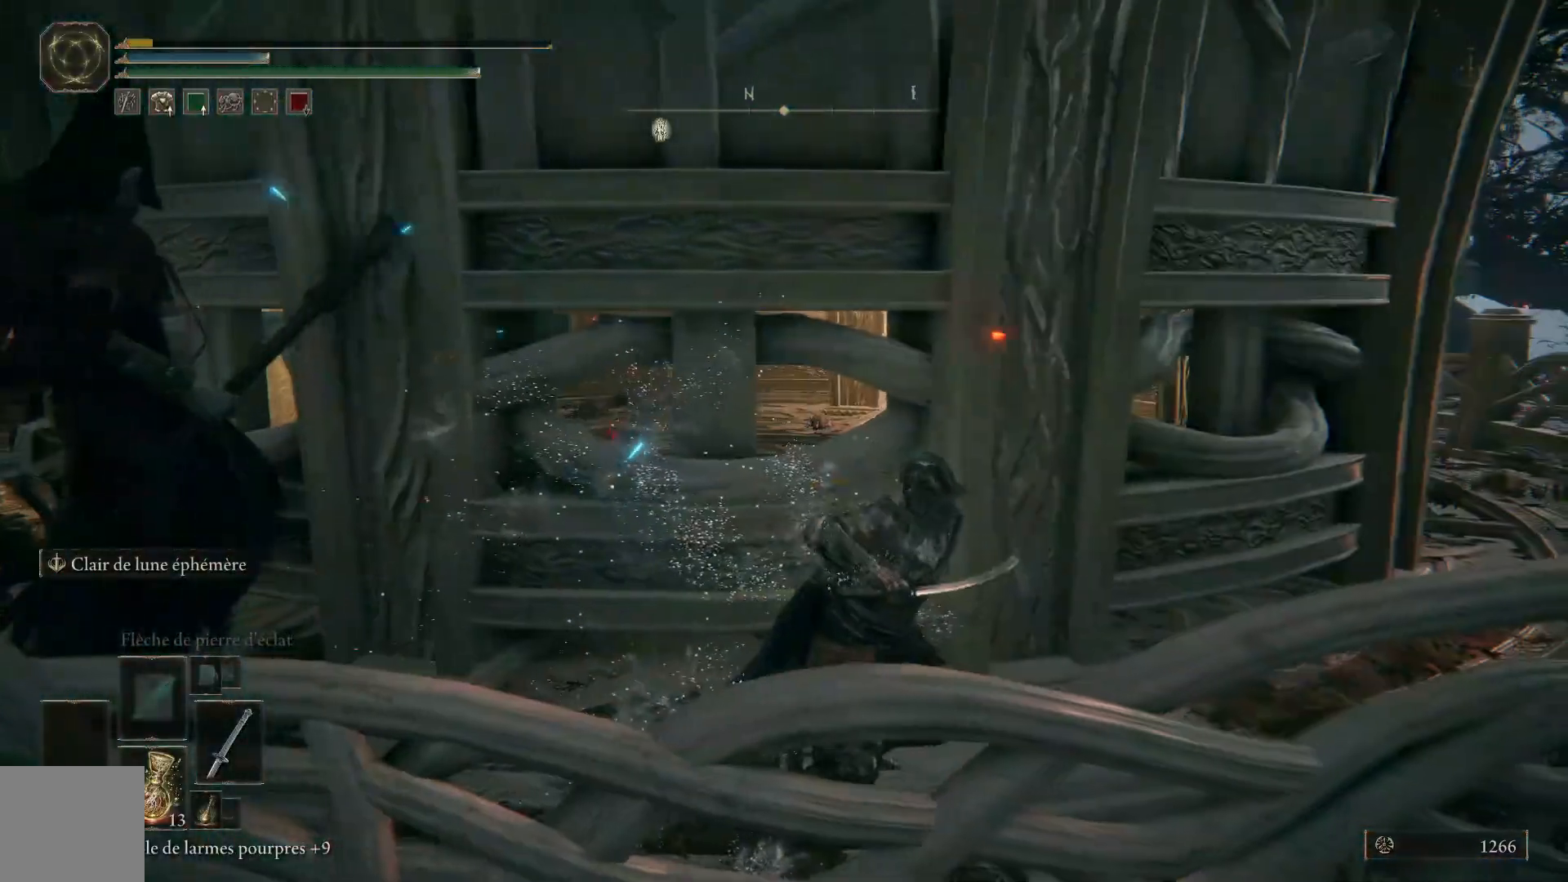
{"buttons": [], "left_stick": "up-right", "right_stick": "center", "events": []}
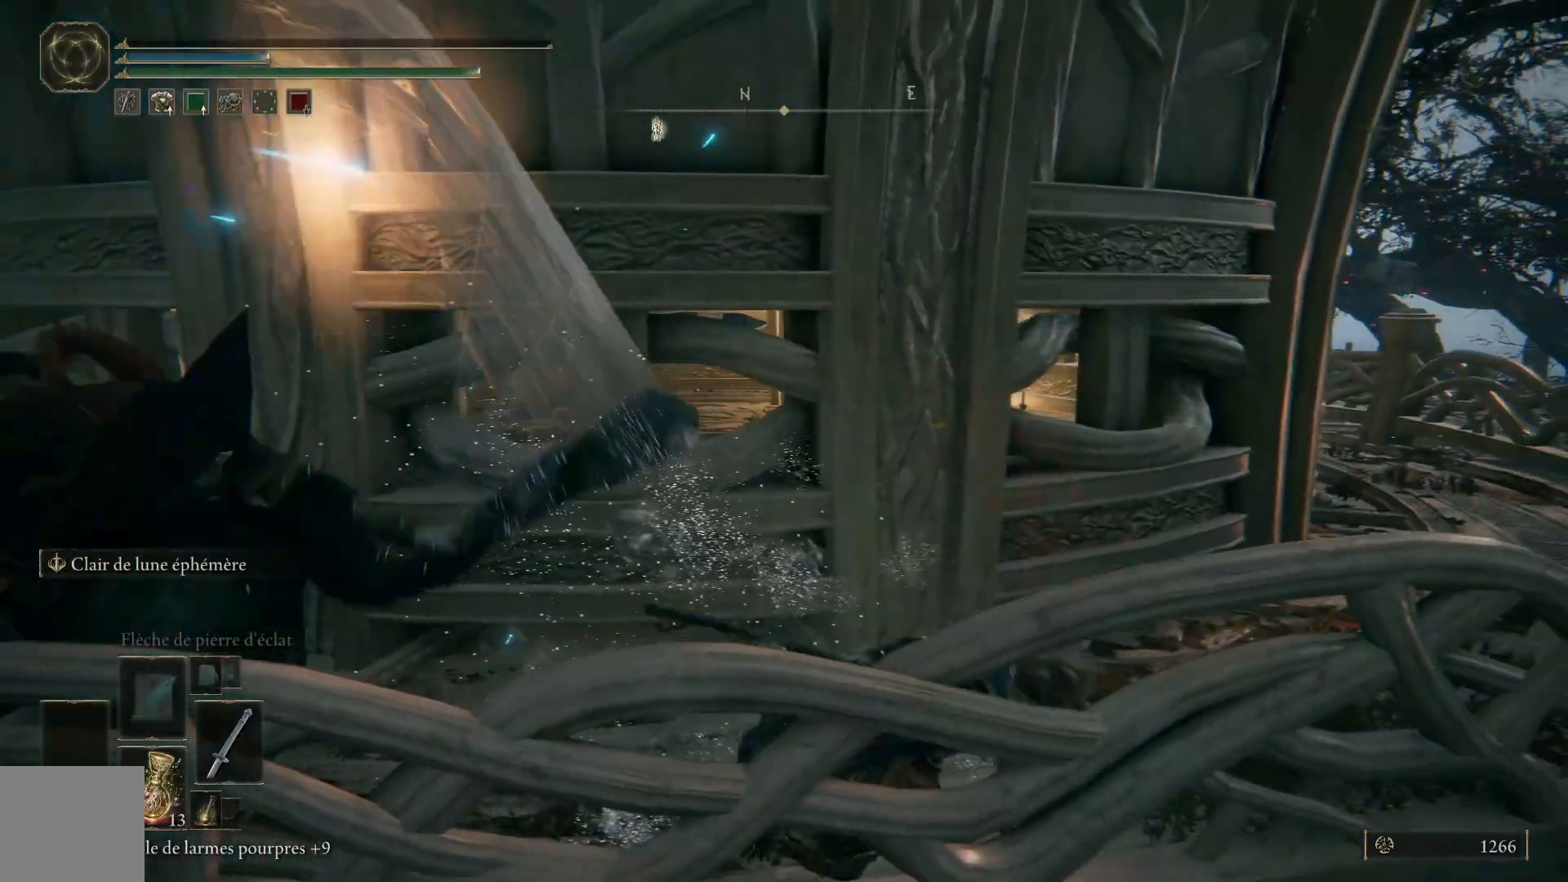
{"buttons": [], "left_stick": "center", "right_stick": "center", "events": [[200, "left_stick", "center"]]}
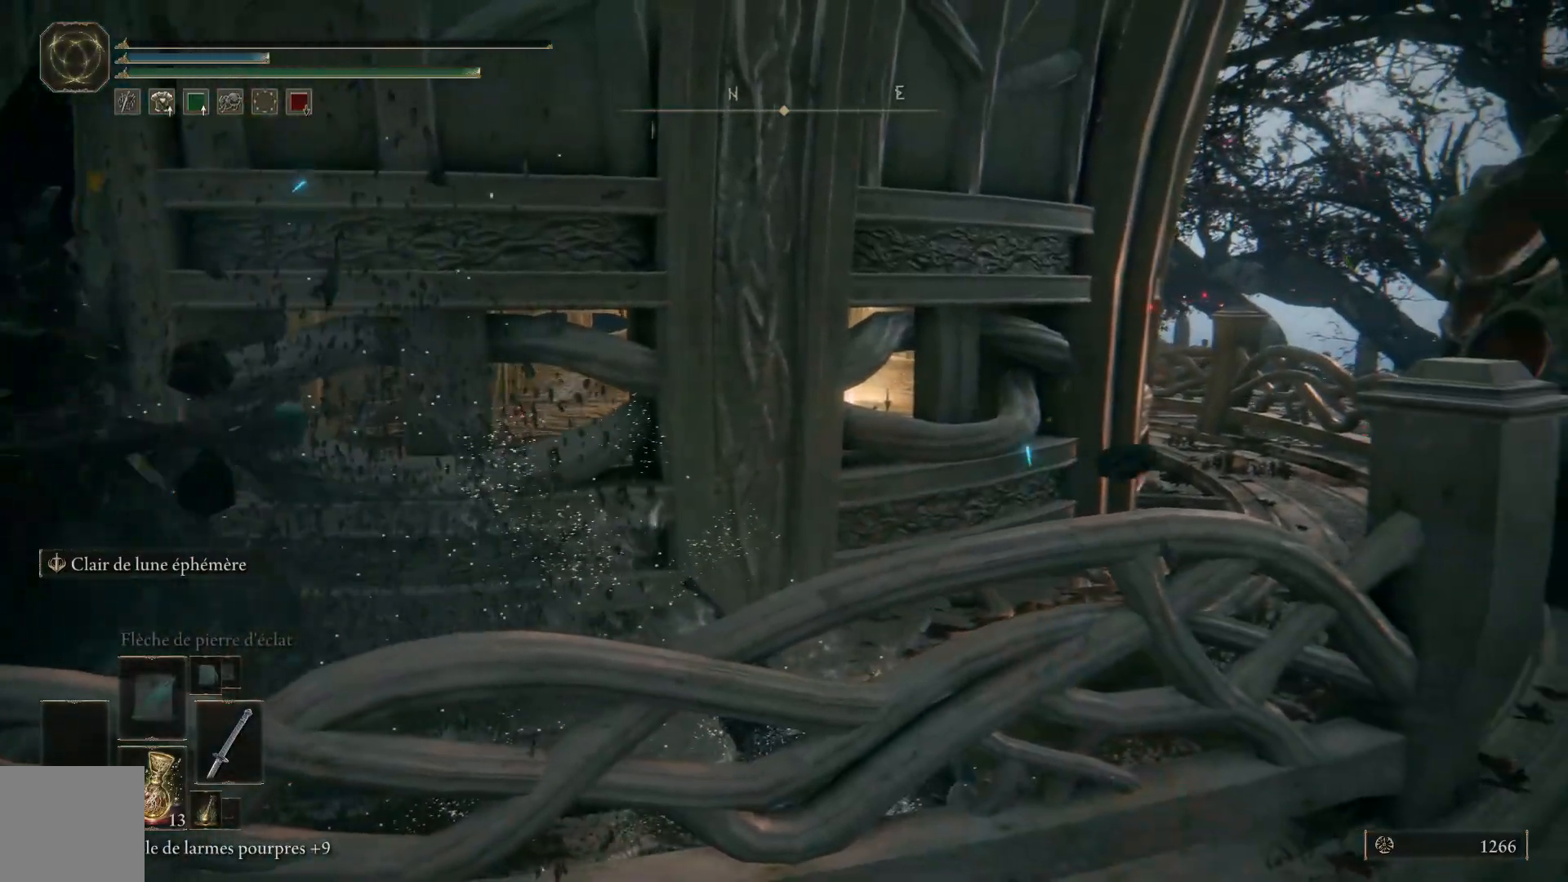
{"buttons": [], "left_stick": "center", "right_stick": "center", "events": []}
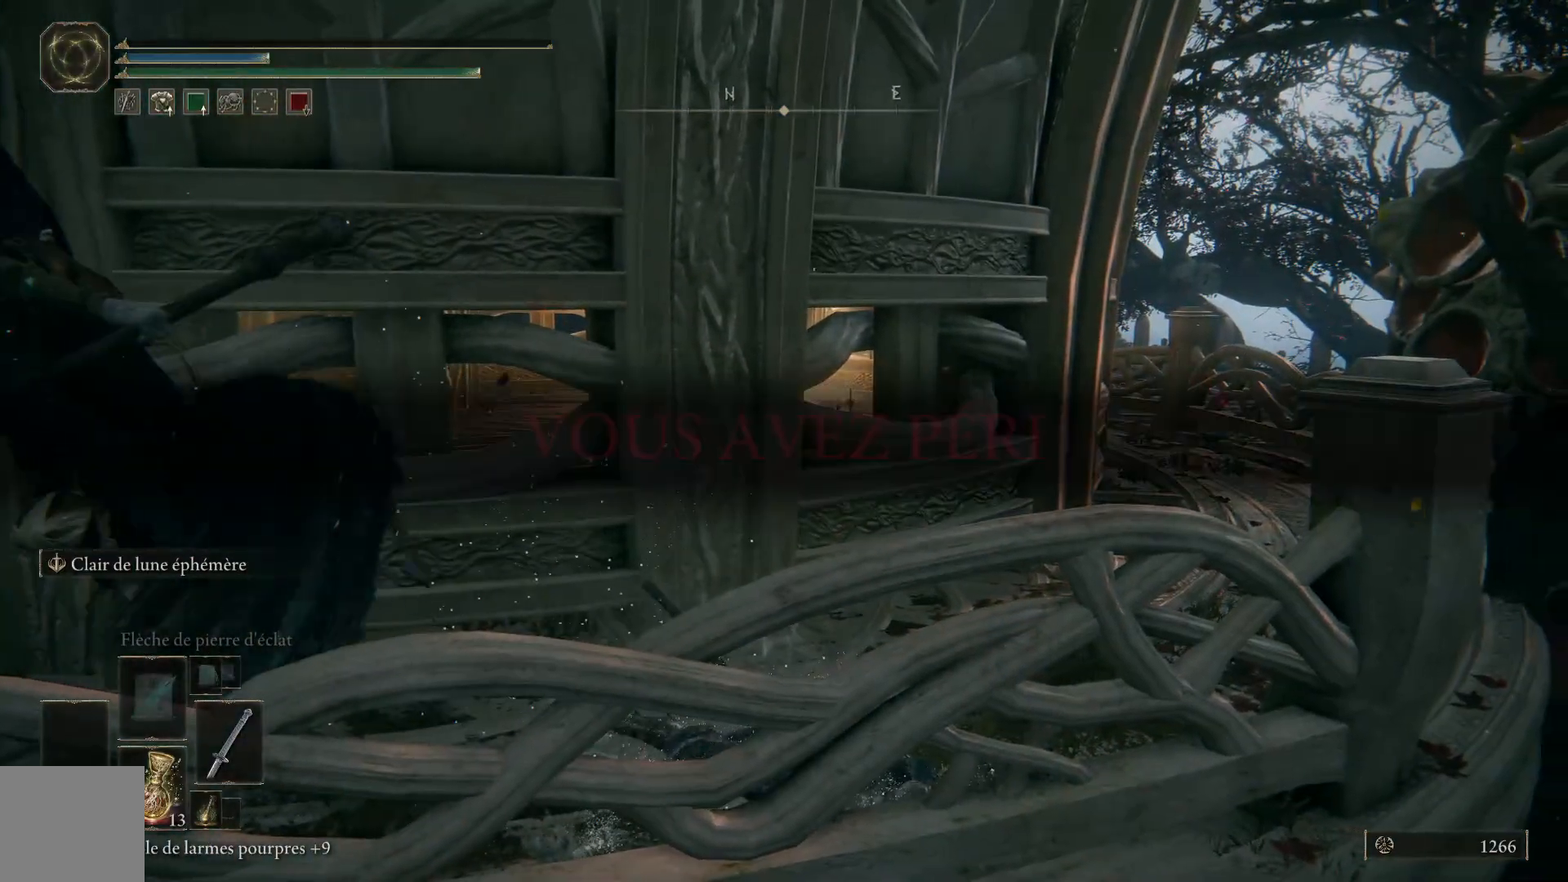
{"buttons": [], "left_stick": "center", "right_stick": "center", "events": []}
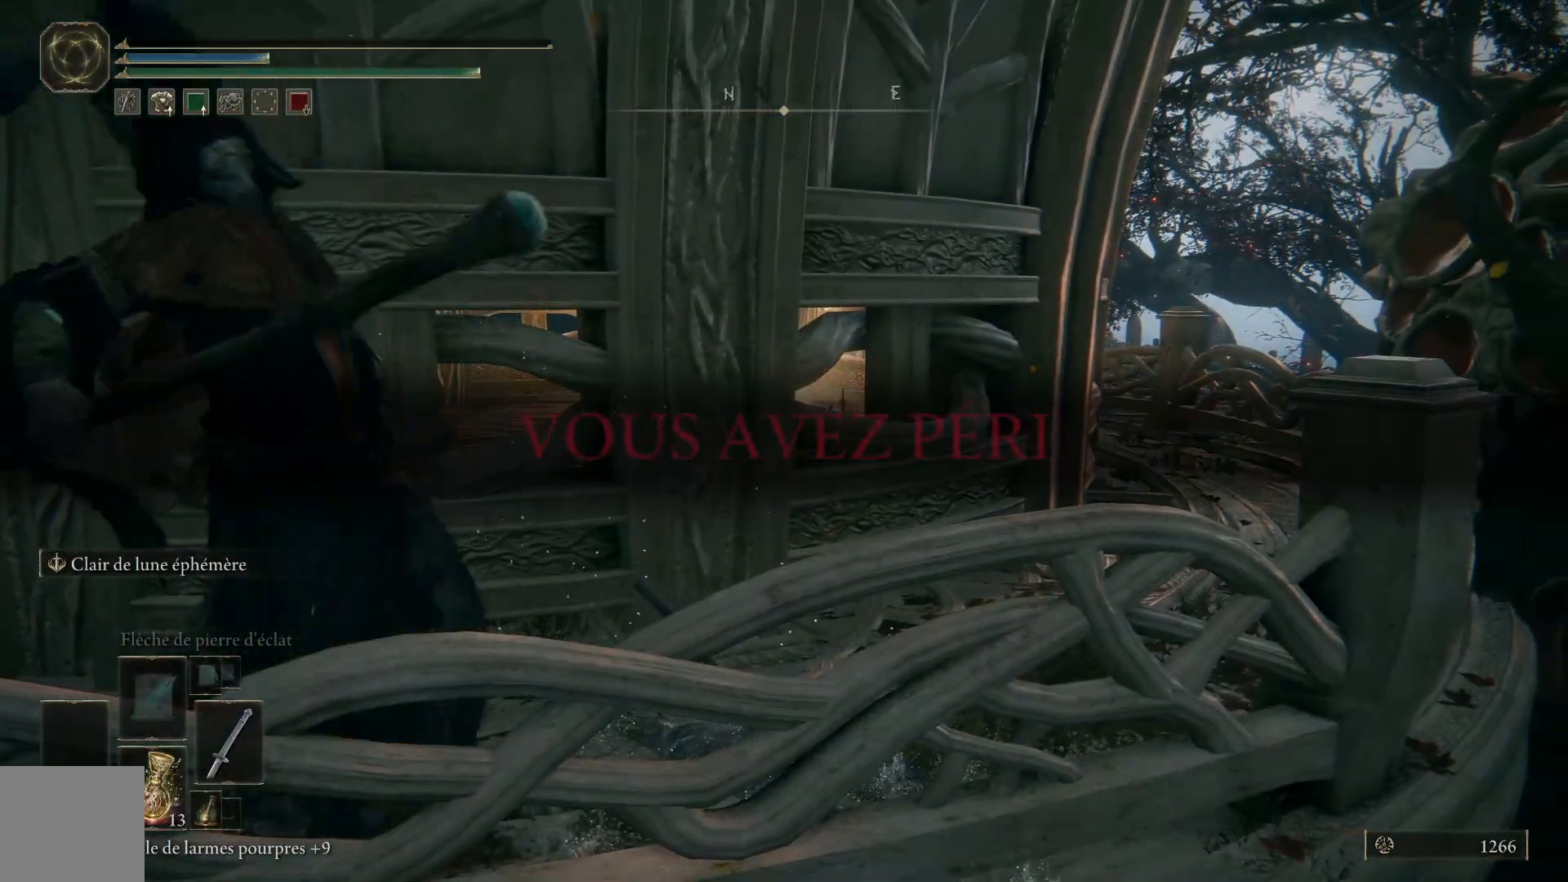
{"buttons": [], "left_stick": "center", "right_stick": "center", "events": []}
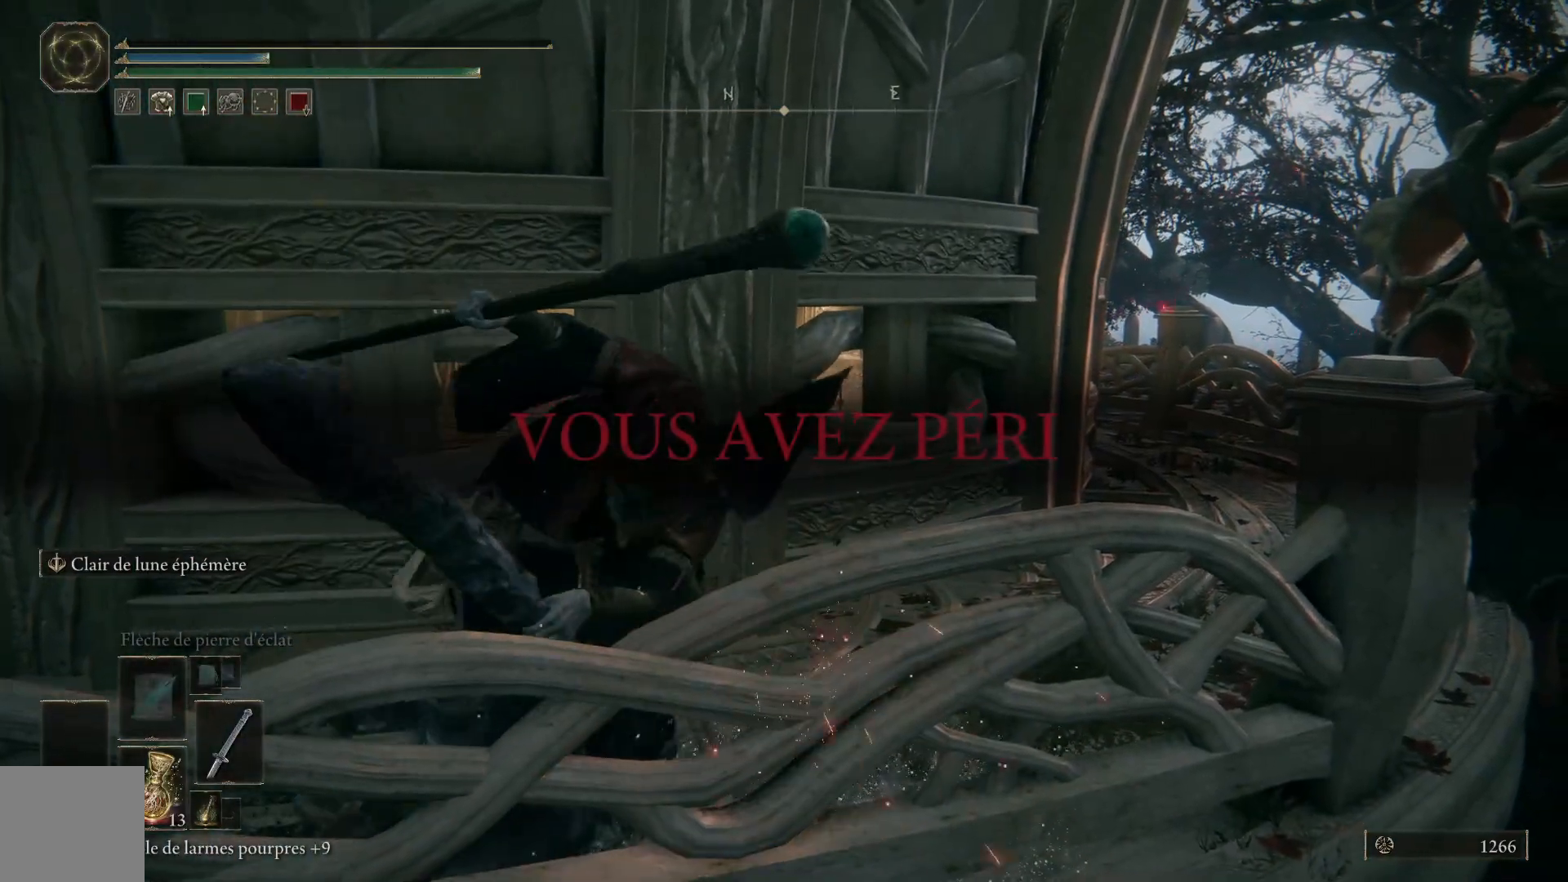
{"buttons": [], "left_stick": "center", "right_stick": "center", "events": []}
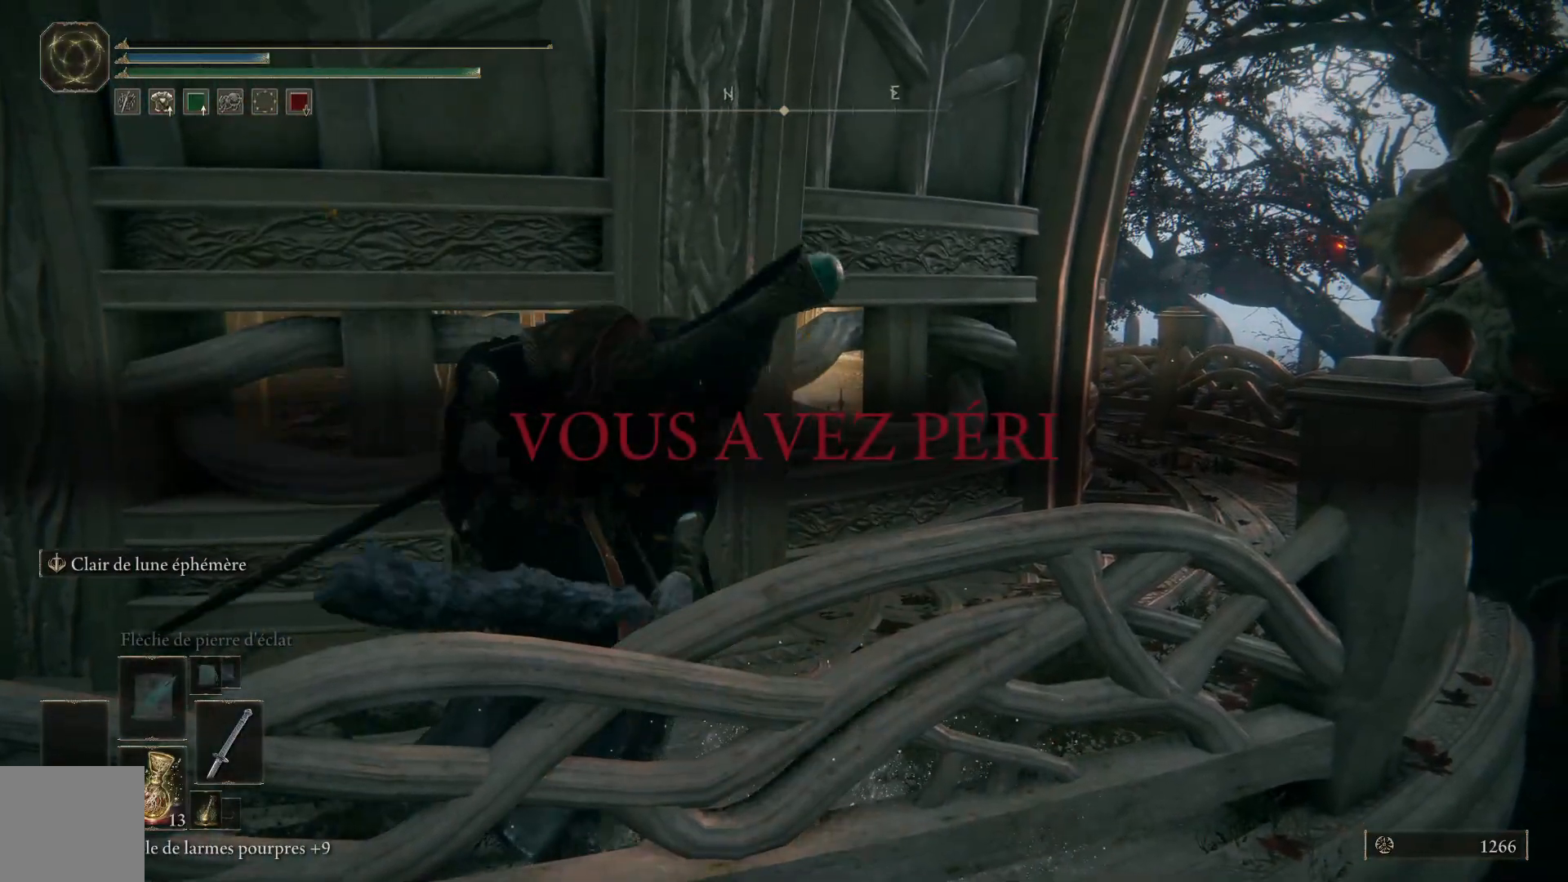
{"buttons": [], "left_stick": "center", "right_stick": "center", "events": []}
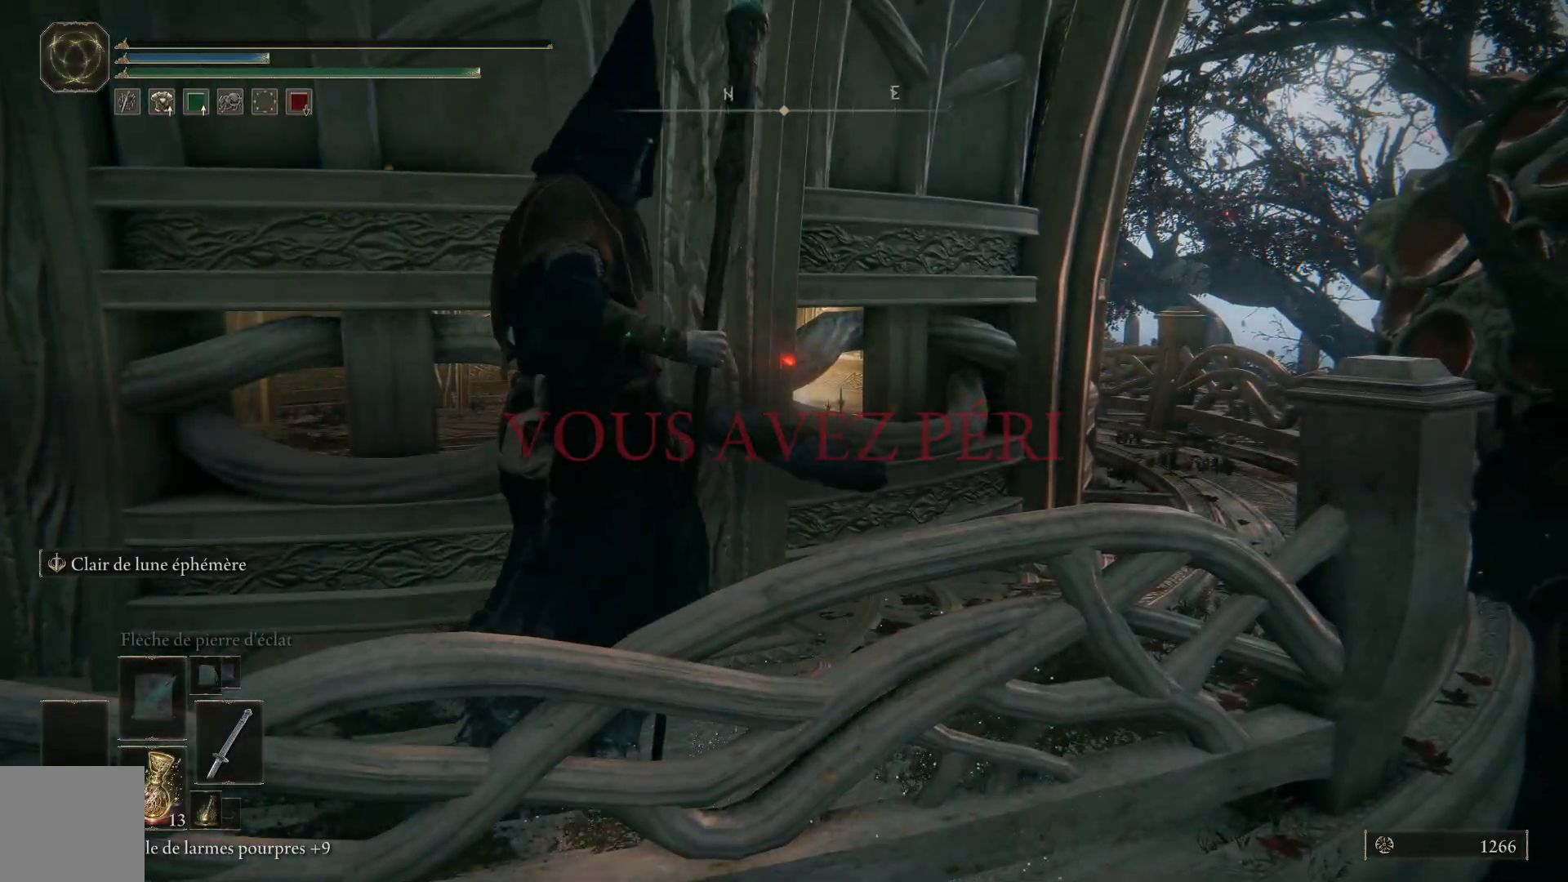
{"buttons": [], "left_stick": "center", "right_stick": "center", "events": []}
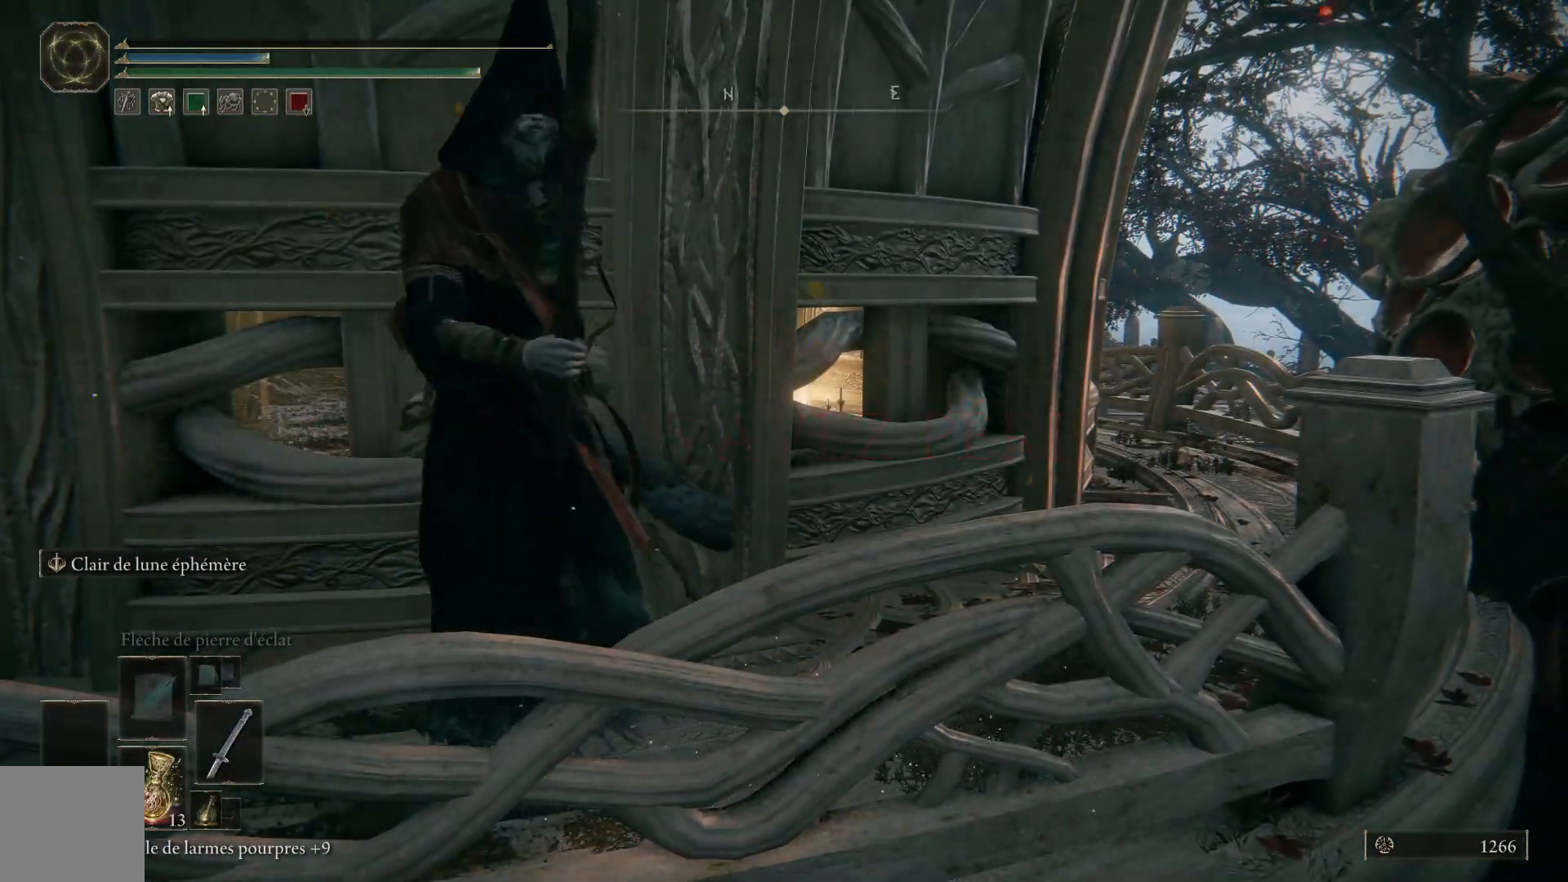
{"buttons": [], "left_stick": "center", "right_stick": "center", "events": []}
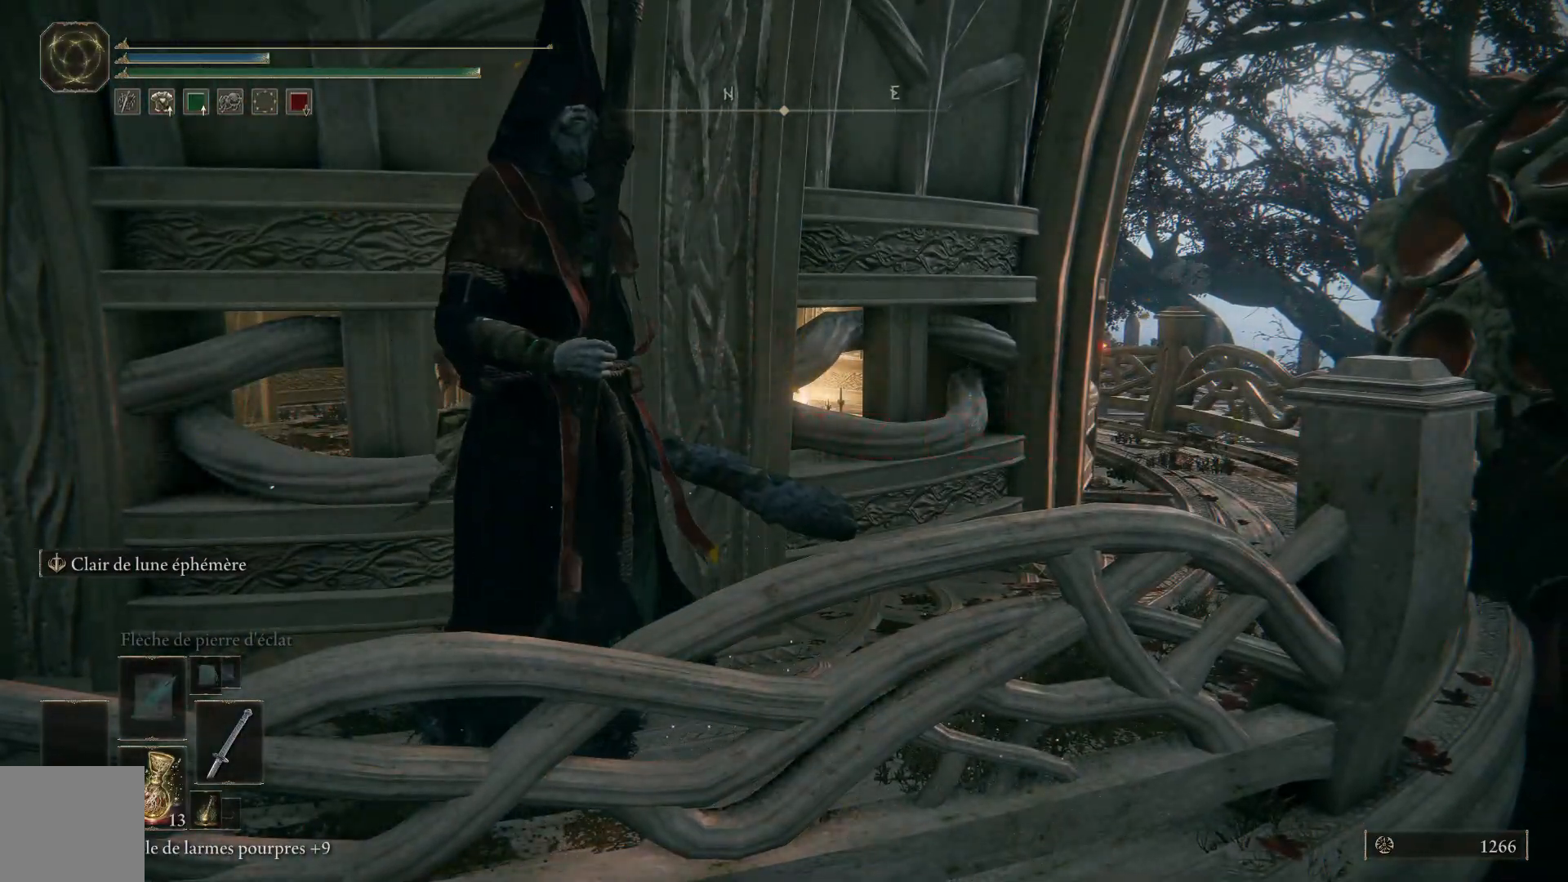
{"buttons": [], "left_stick": "left", "right_stick": "center", "events": [[117, "left_stick", "down-right"], [317, "left_stick", "center"], [367, "left_stick", "down-left"], [450, "left_stick", "left"]]}
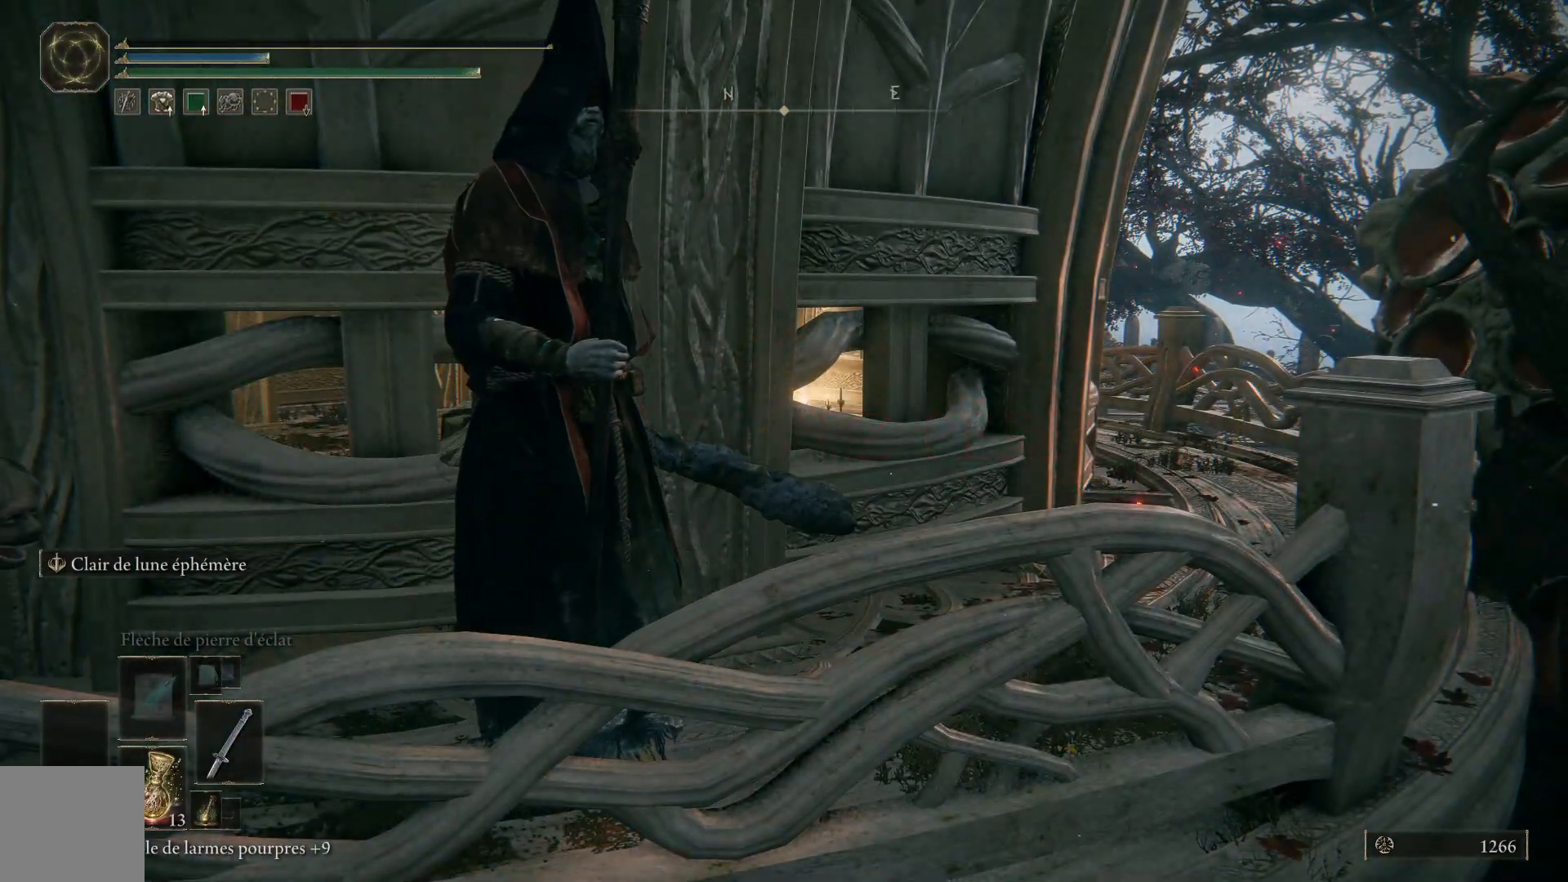
{"buttons": [], "left_stick": "center", "right_stick": "center", "events": [[33, "left_stick", "center"]]}